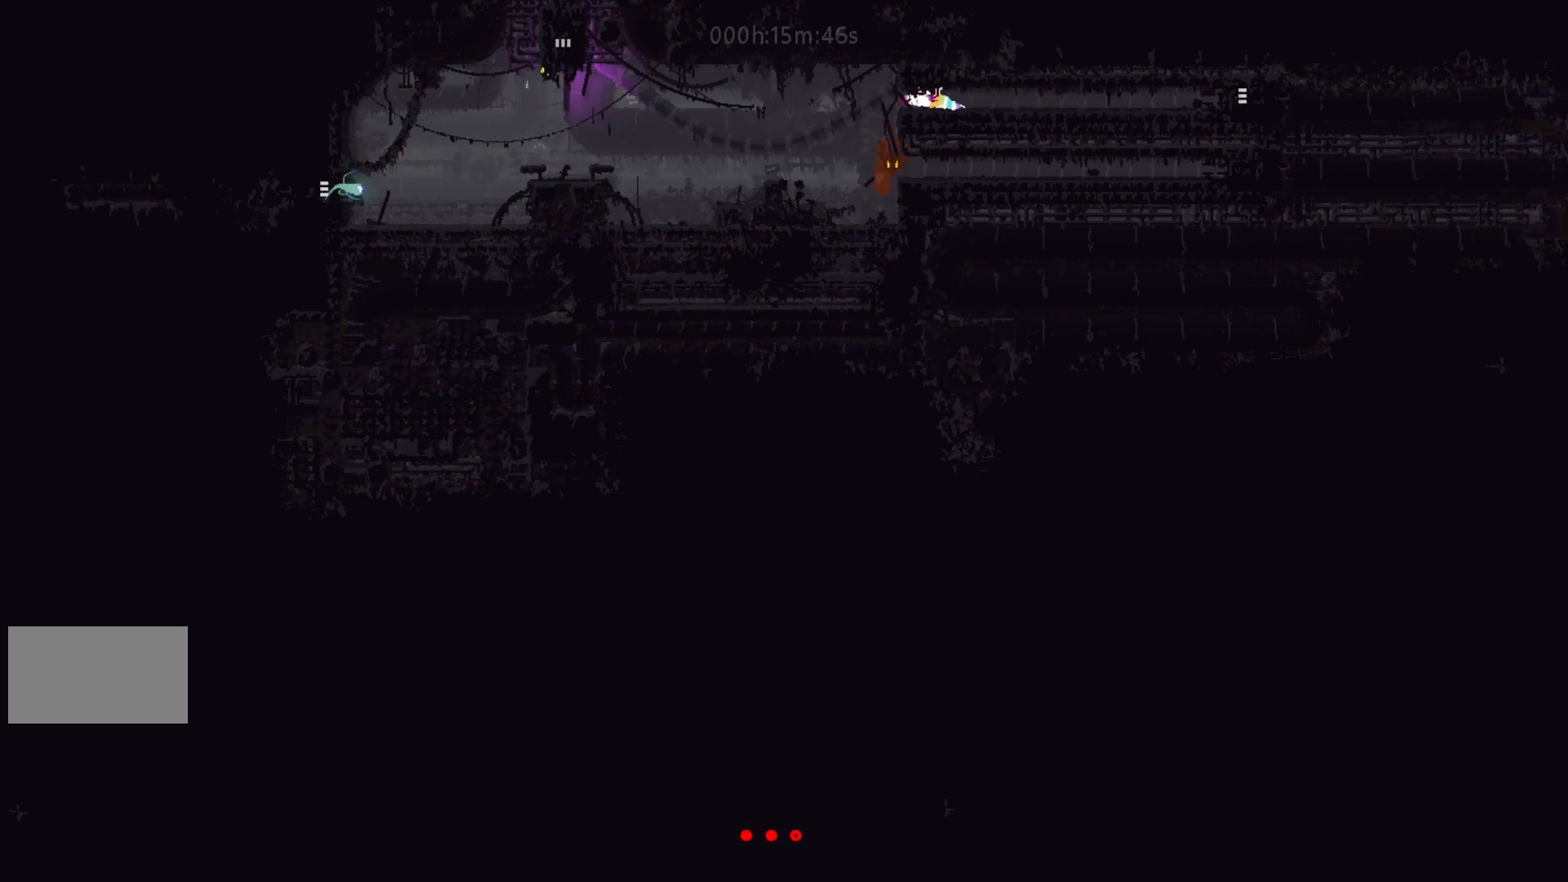
Gameplay with keyboard and mouse; each line is a JSON object with the keys held at the frame after it. "events" lists presses ("down") and releases ("up") of "down", "g", "j", "left", "right", "t" and "up" between this image and that frame as [ms after this image, input, new state], when the widget could be followed in between. No other keys are recorded. Mouse buttons are not recorded. Not read: mouse_move.
{"keys": [], "events": []}
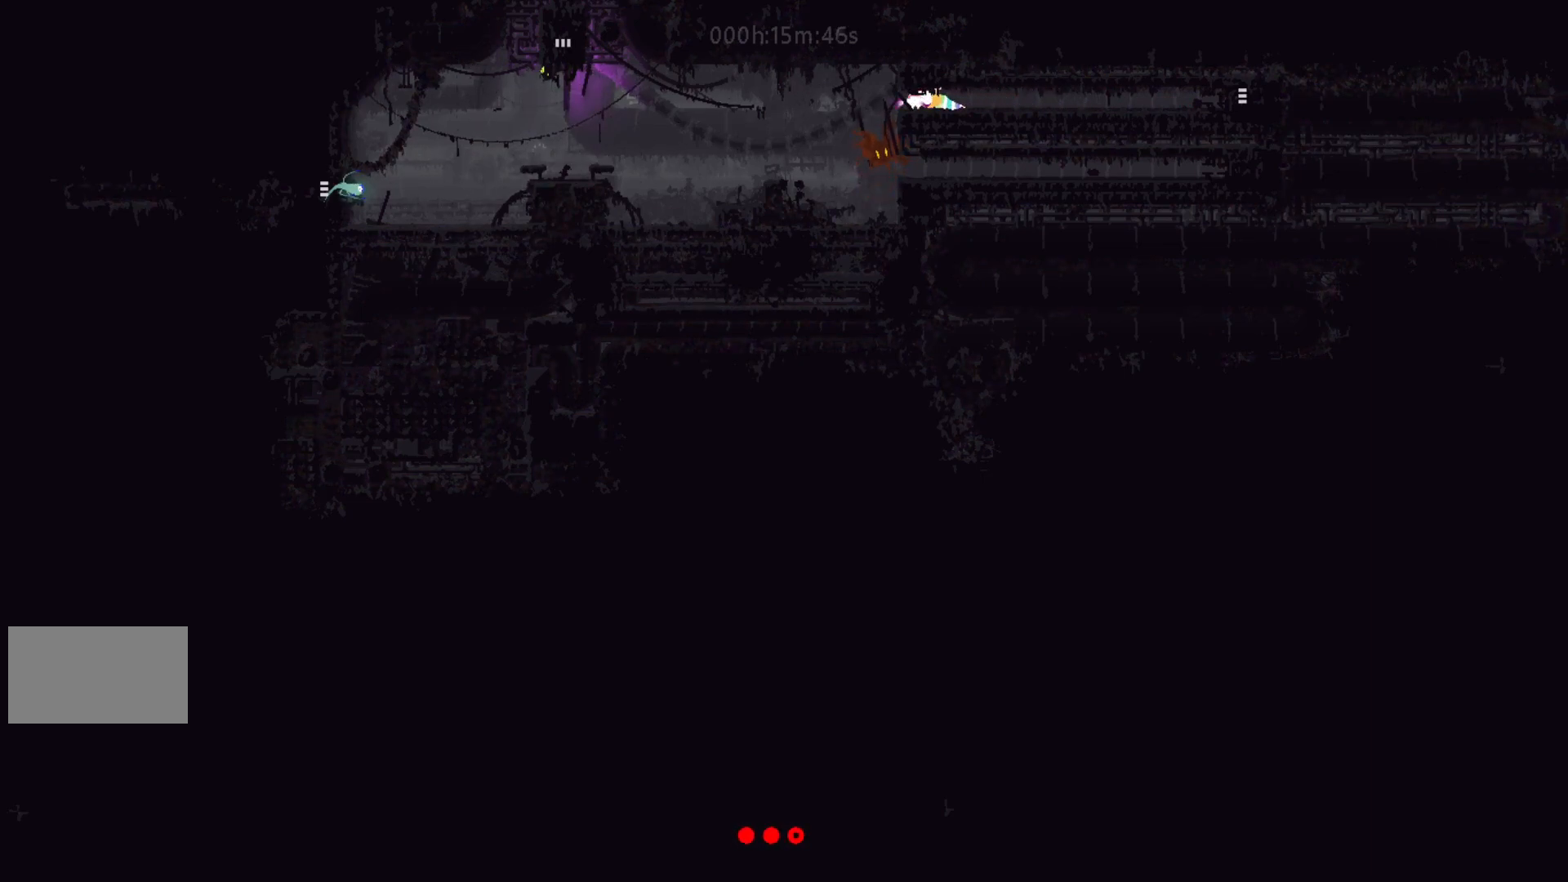
{"keys": ["left", "t"], "events": [[417, "left", "down"], [450, "t", "down"]]}
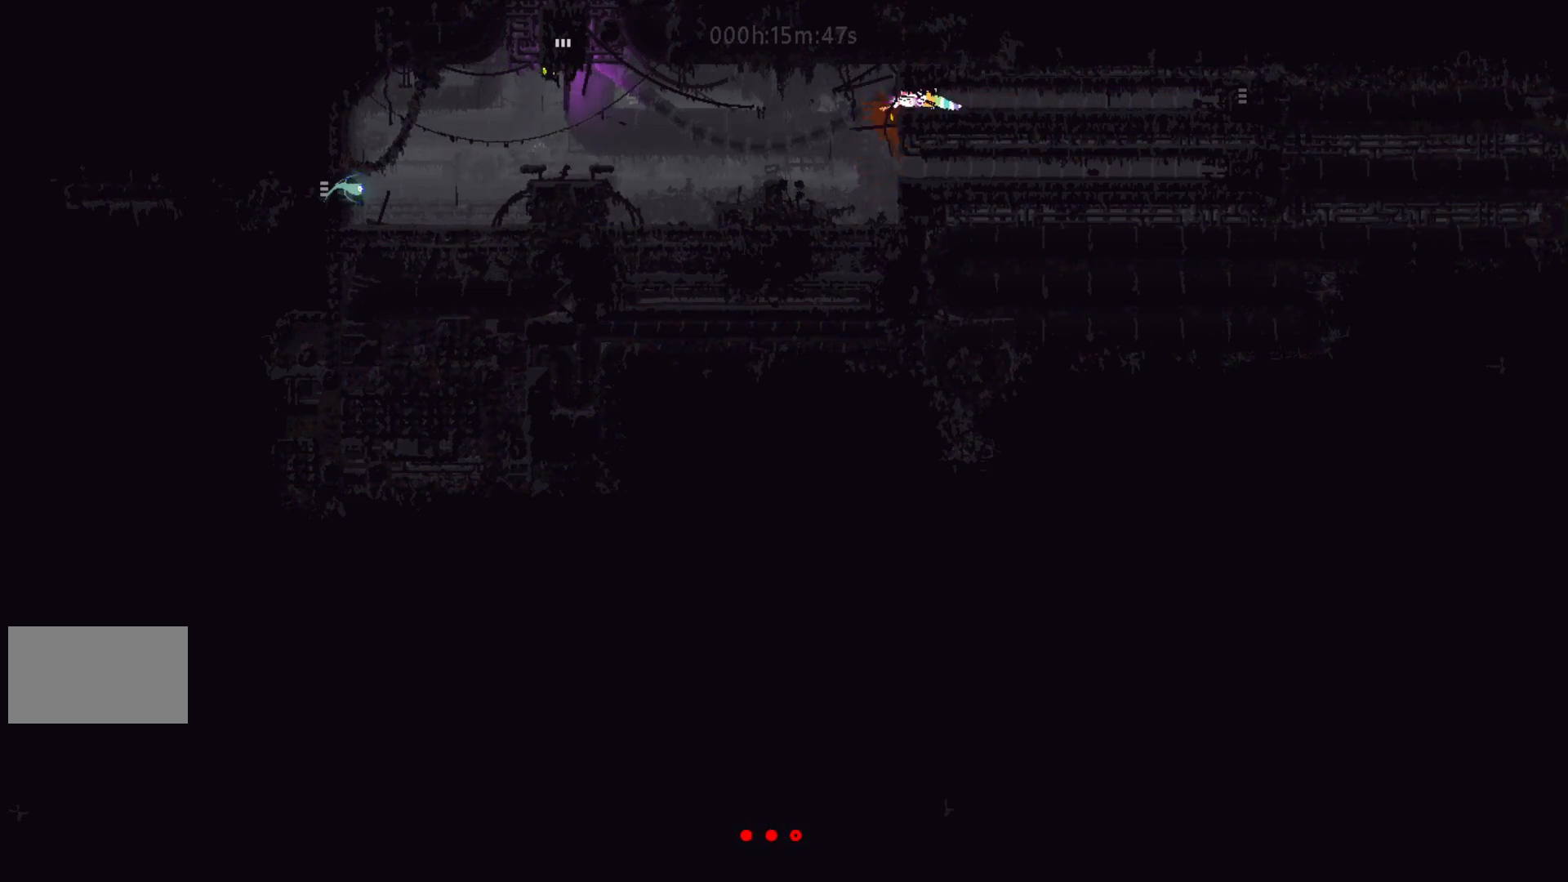
{"keys": ["up"], "events": [[33, "t", "up"], [117, "t", "down"], [183, "t", "up"], [400, "up", "down"], [433, "left", "up"]]}
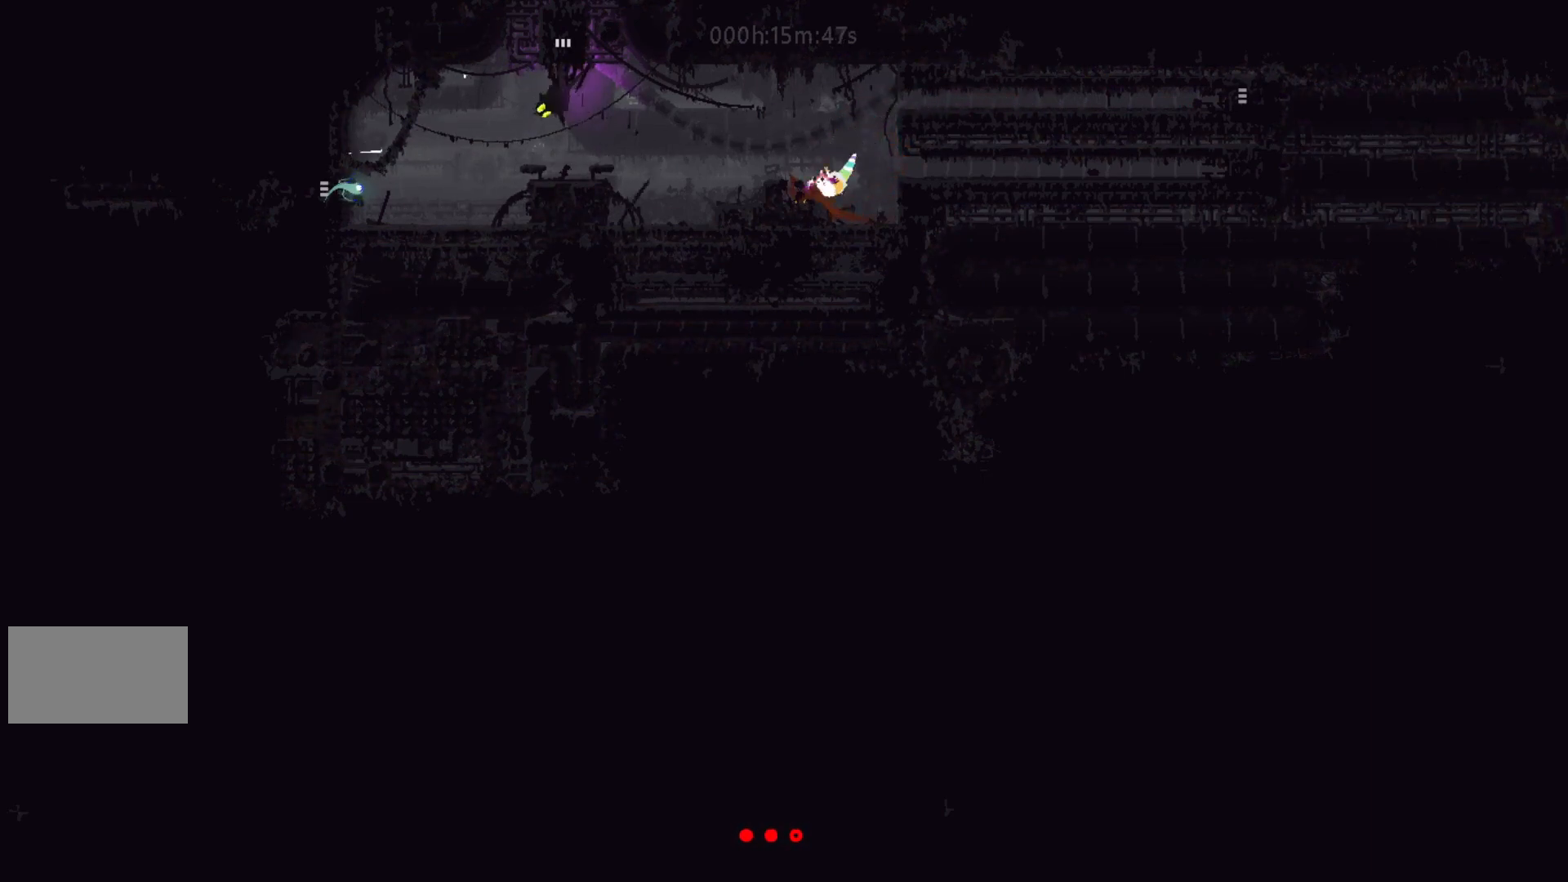
{"keys": [], "events": [[17, "j", "down"], [50, "left", "down"], [50, "up", "up"], [167, "j", "up"], [483, "left", "up"]]}
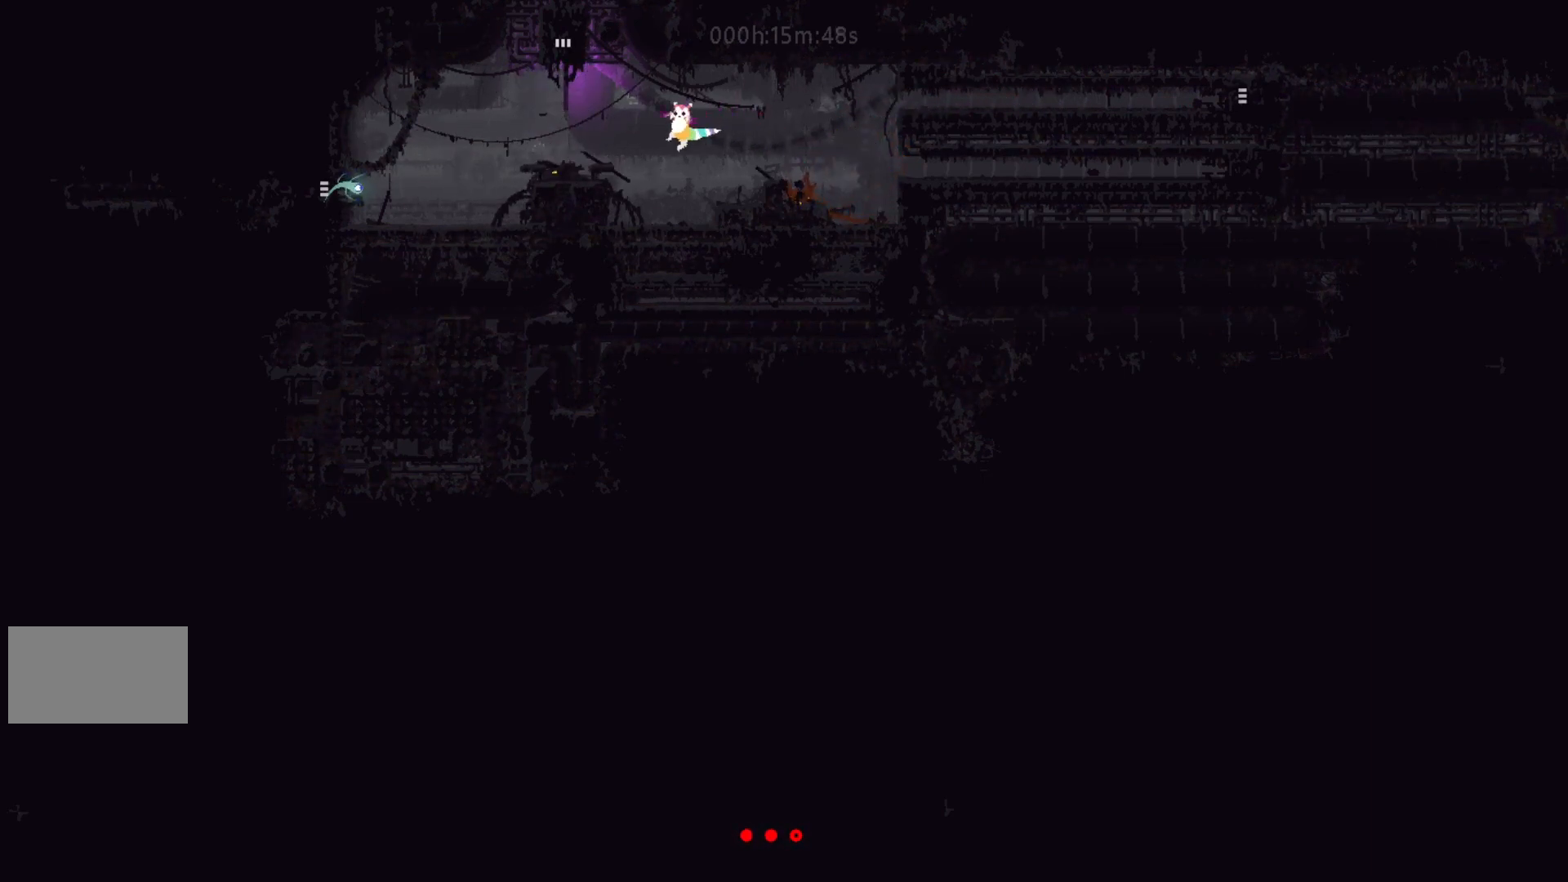
{"keys": [], "events": [[17, "right", "down"], [217, "left", "down"], [217, "right", "up"], [467, "left", "up"]]}
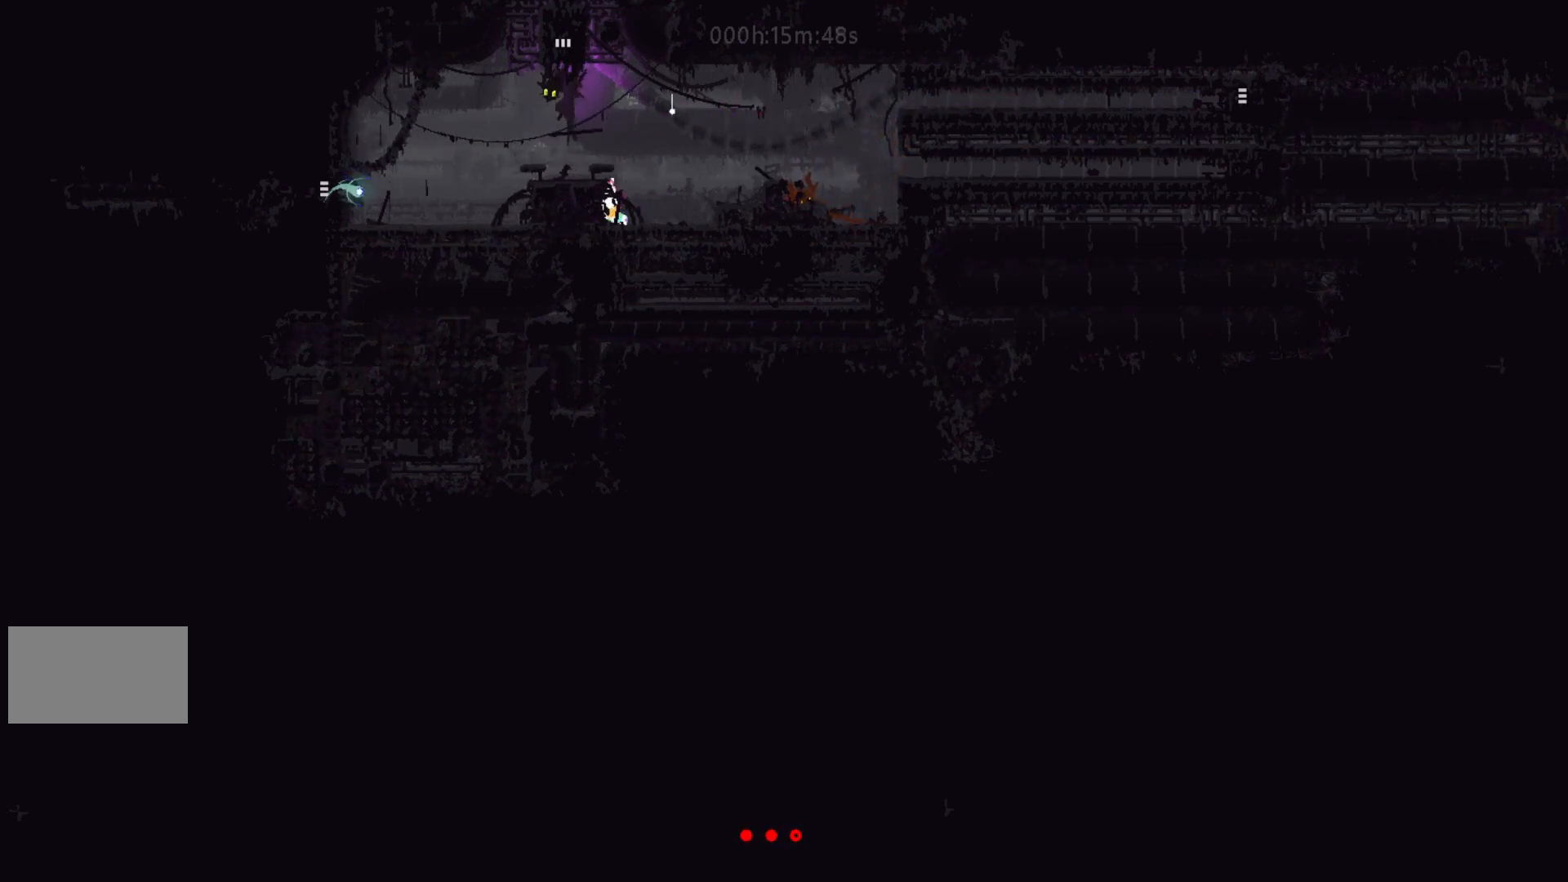
{"keys": ["j", "left"], "events": [[400, "j", "down"], [400, "left", "down"]]}
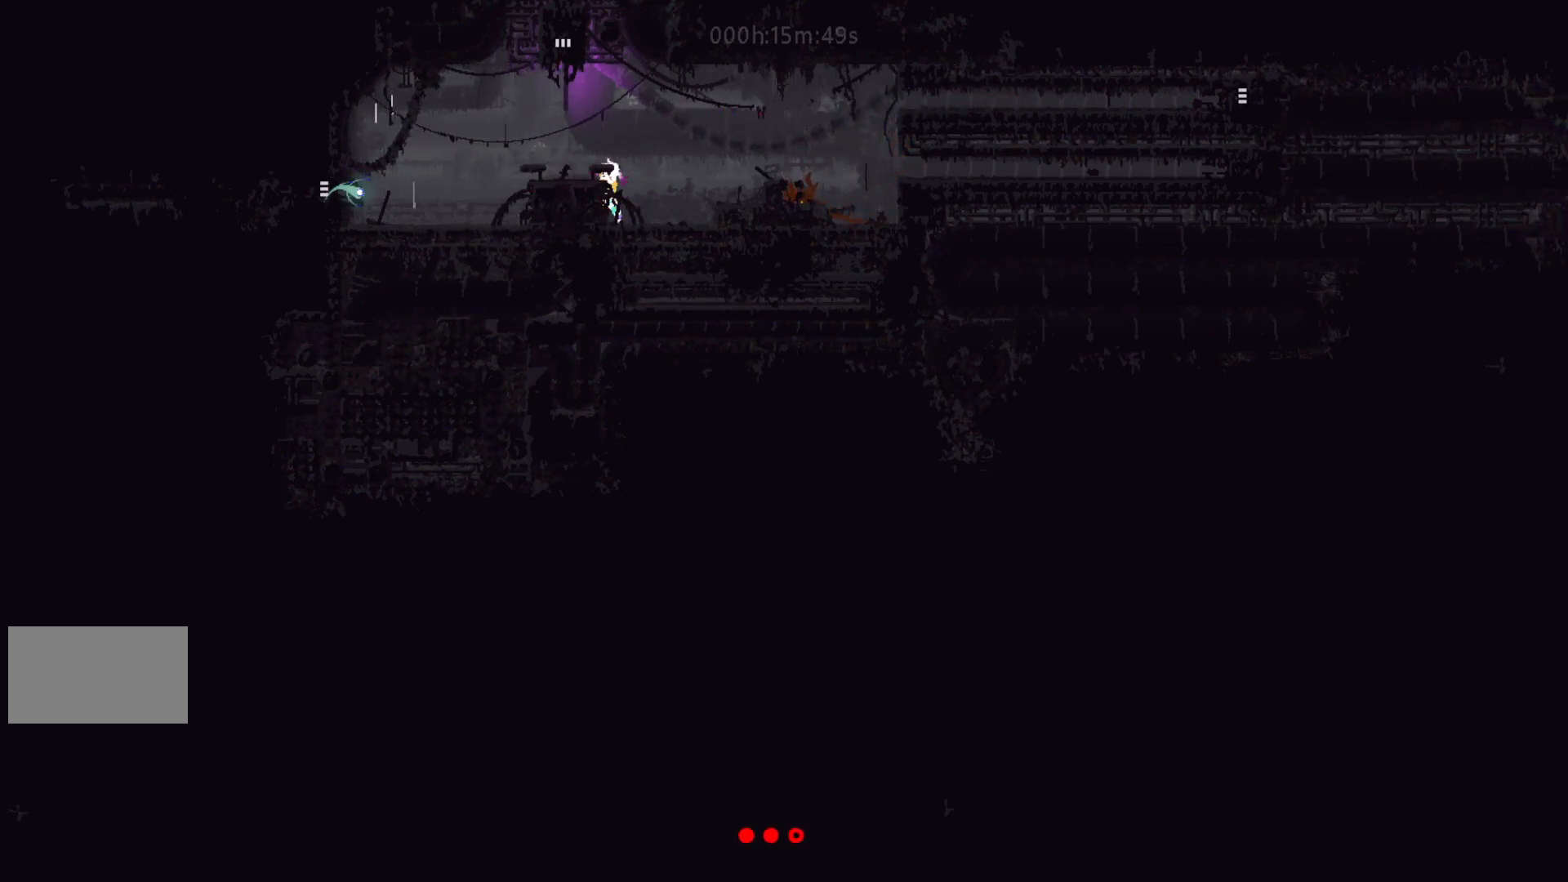
{"keys": ["left"], "events": [[50, "j", "up"], [367, "j", "down"], [467, "j", "up"]]}
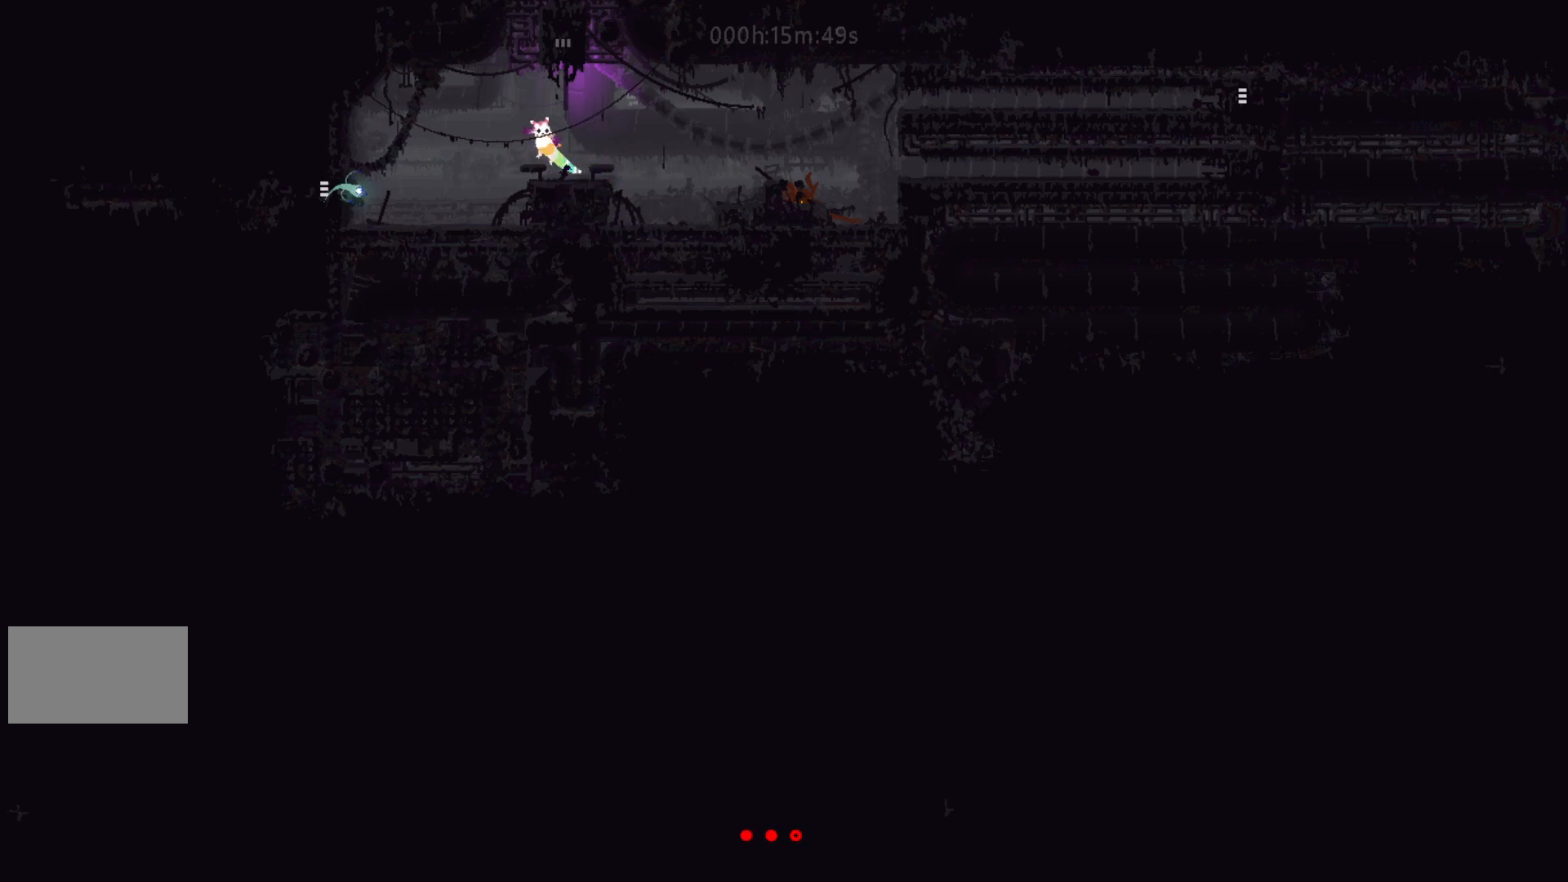
{"keys": ["g"], "events": [[183, "left", "up"], [467, "g", "down"]]}
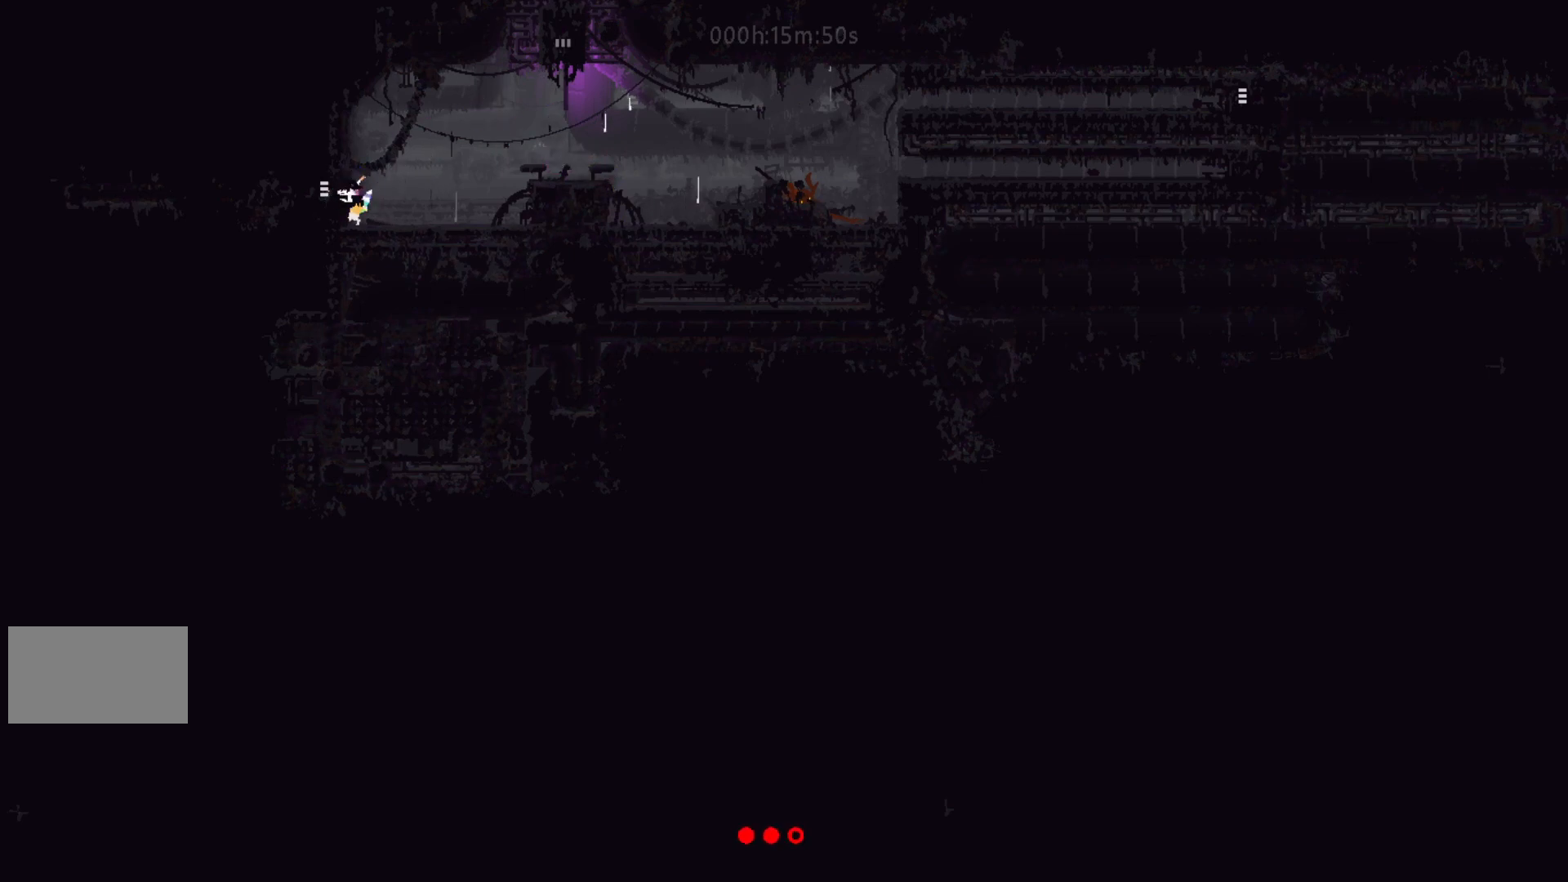
{"keys": ["left"], "events": [[33, "g", "up"], [83, "left", "down"]]}
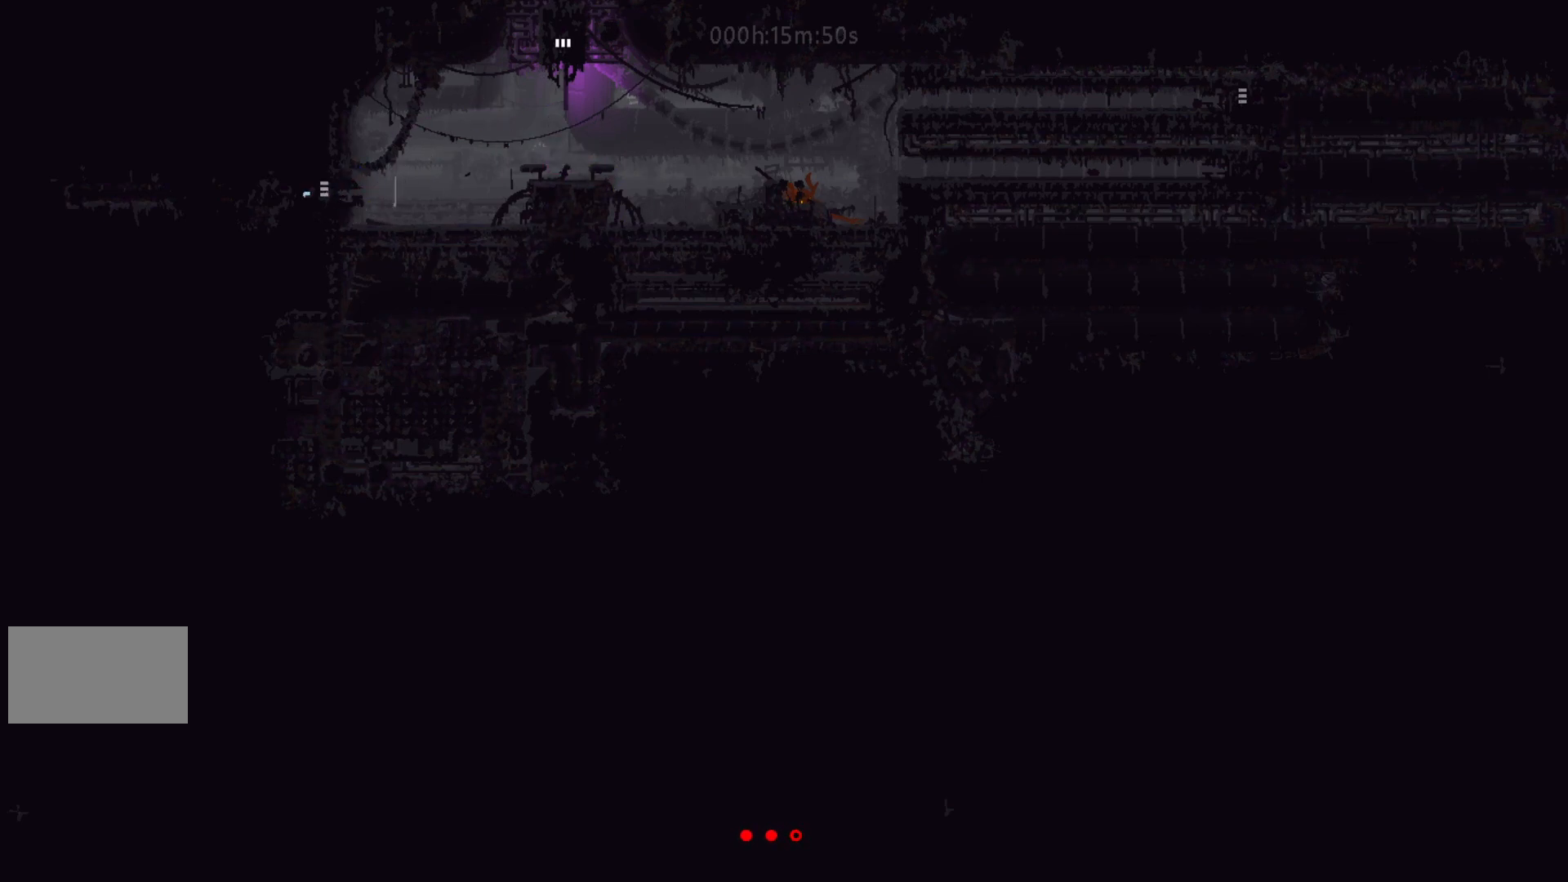
{"keys": ["left"], "events": []}
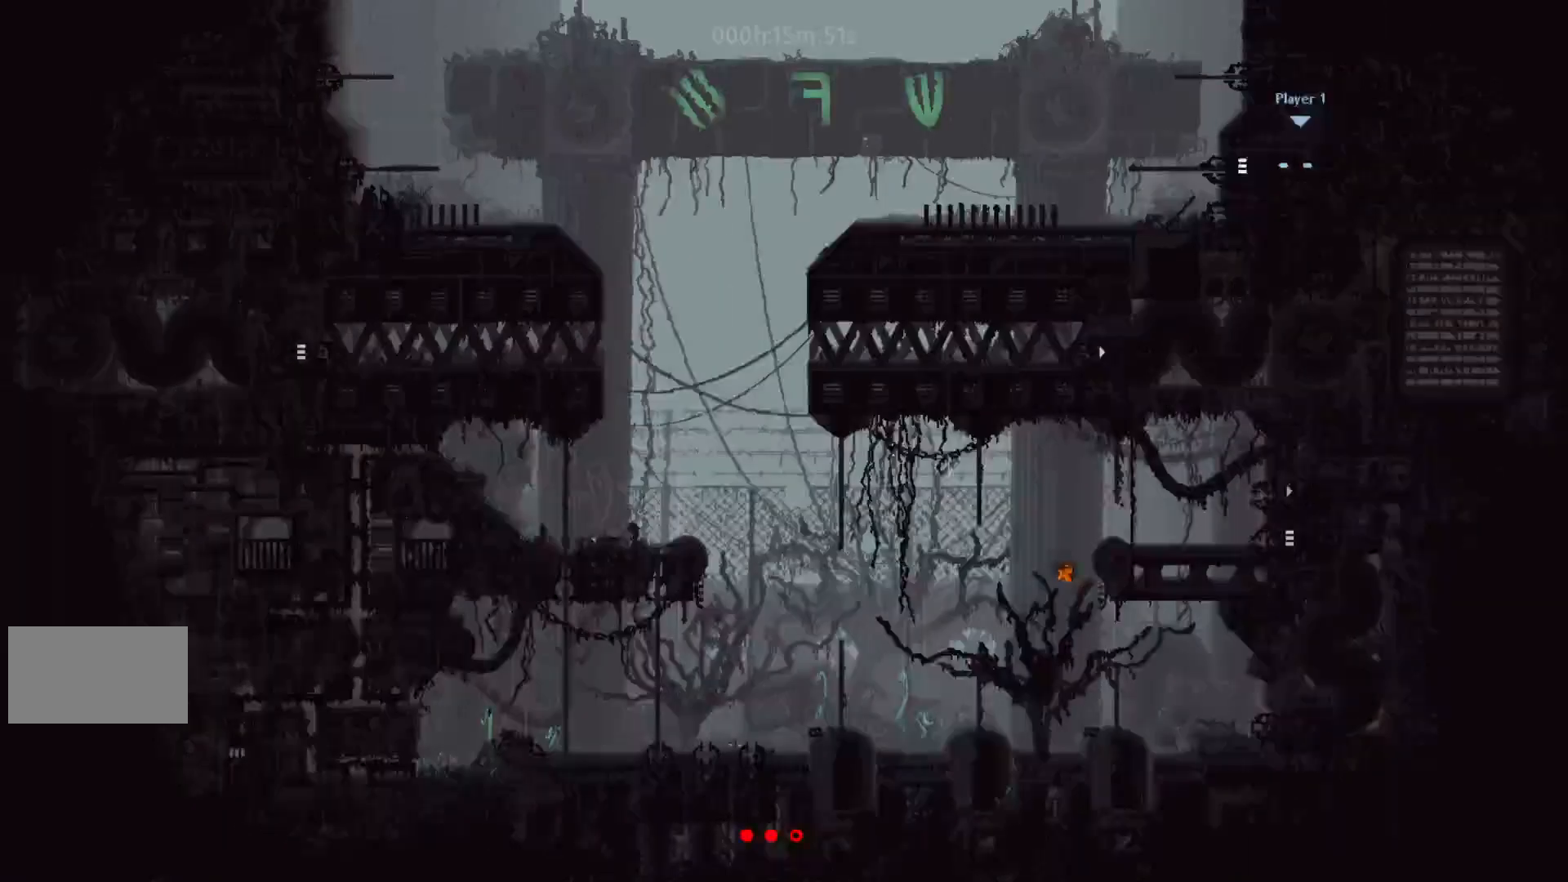
{"keys": ["left"], "events": [[183, "j", "down"], [233, "up", "down"], [300, "j", "up"], [300, "left", "up"], [400, "left", "down"], [400, "up", "up"]]}
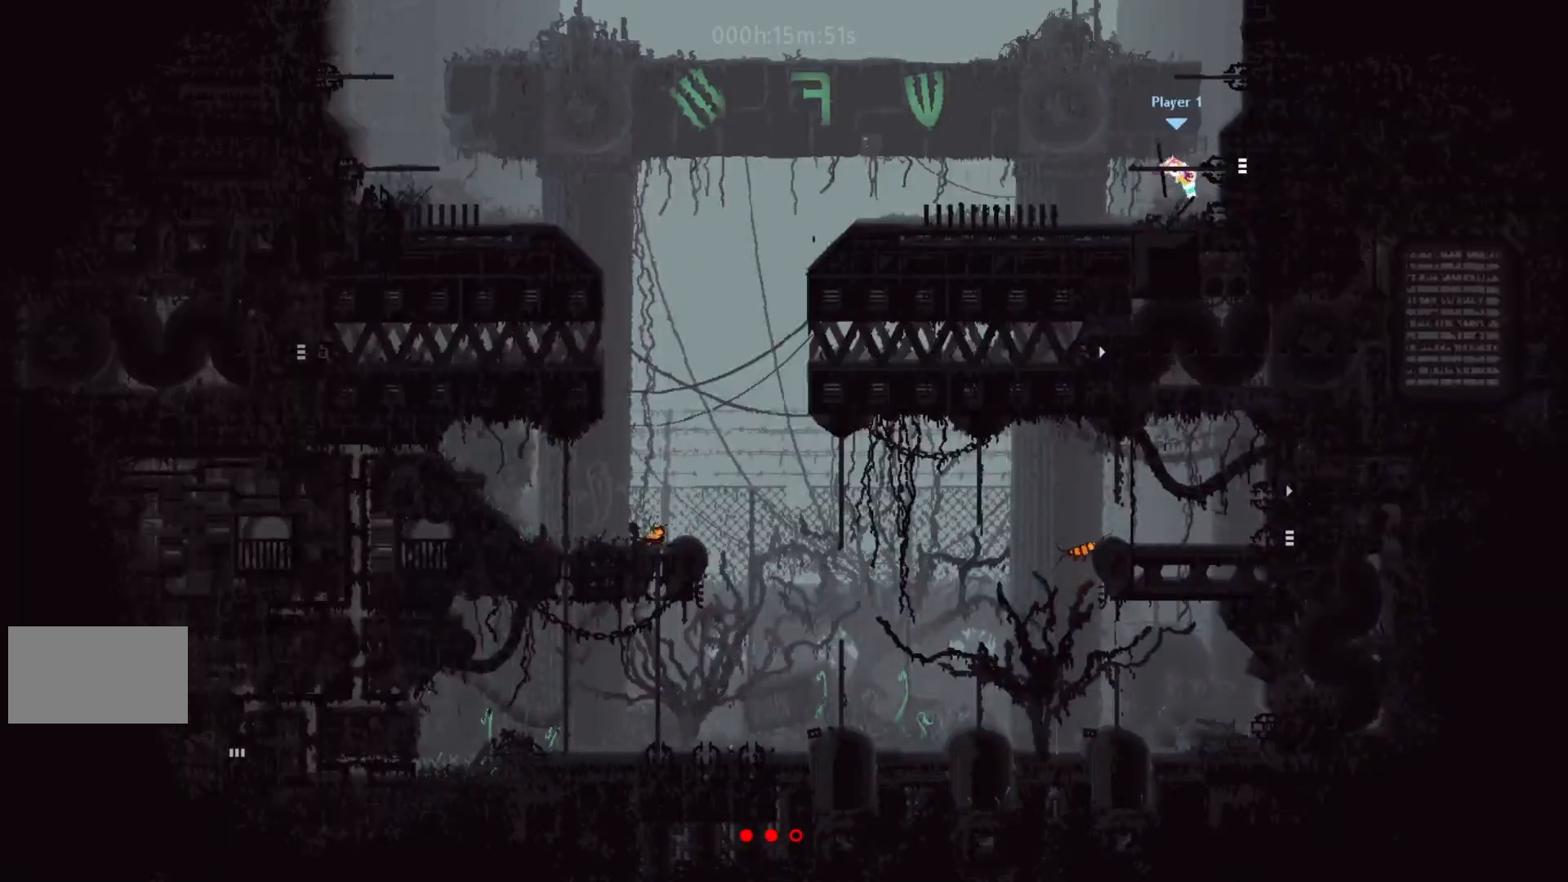
{"keys": [], "events": [[150, "j", "down"], [217, "j", "up"], [400, "left", "up"]]}
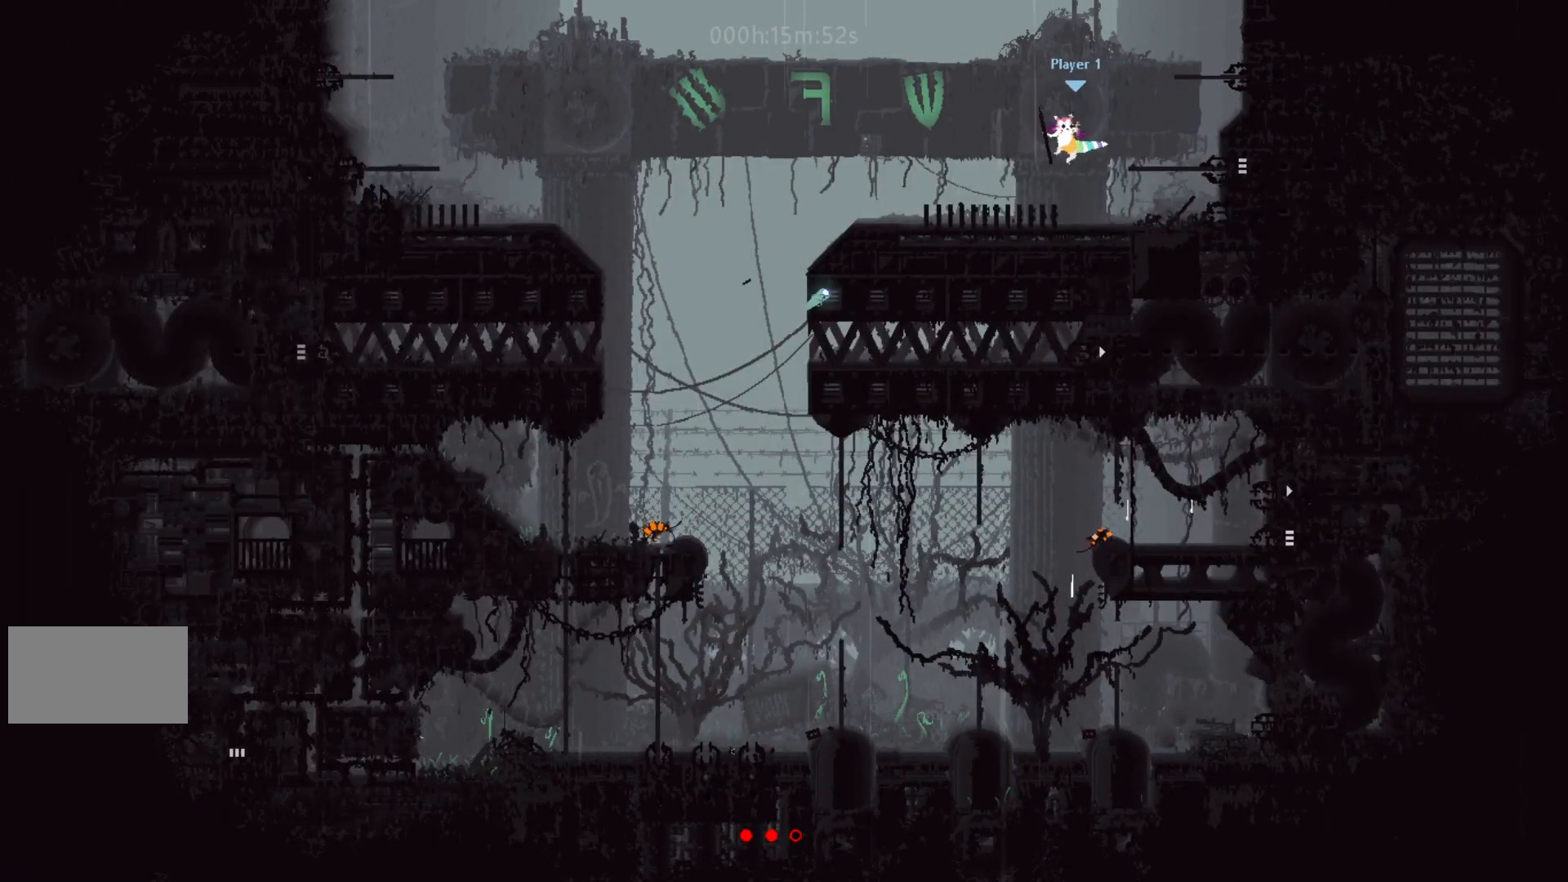
{"keys": ["left"], "events": [[50, "left", "down"]]}
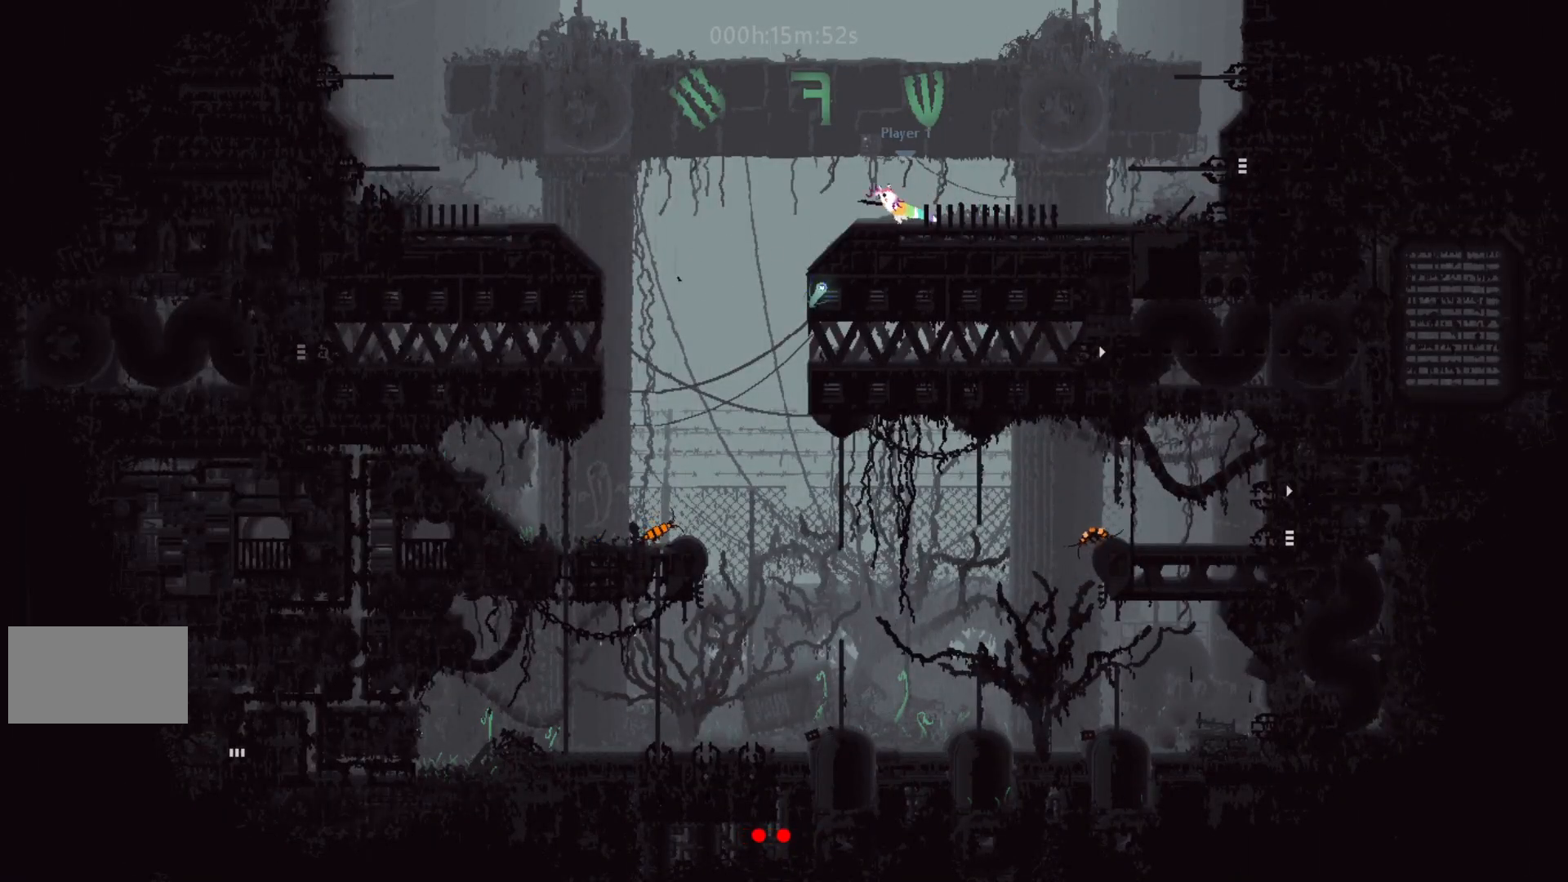
{"keys": ["left"], "events": [[50, "j", "down"], [217, "j", "up"]]}
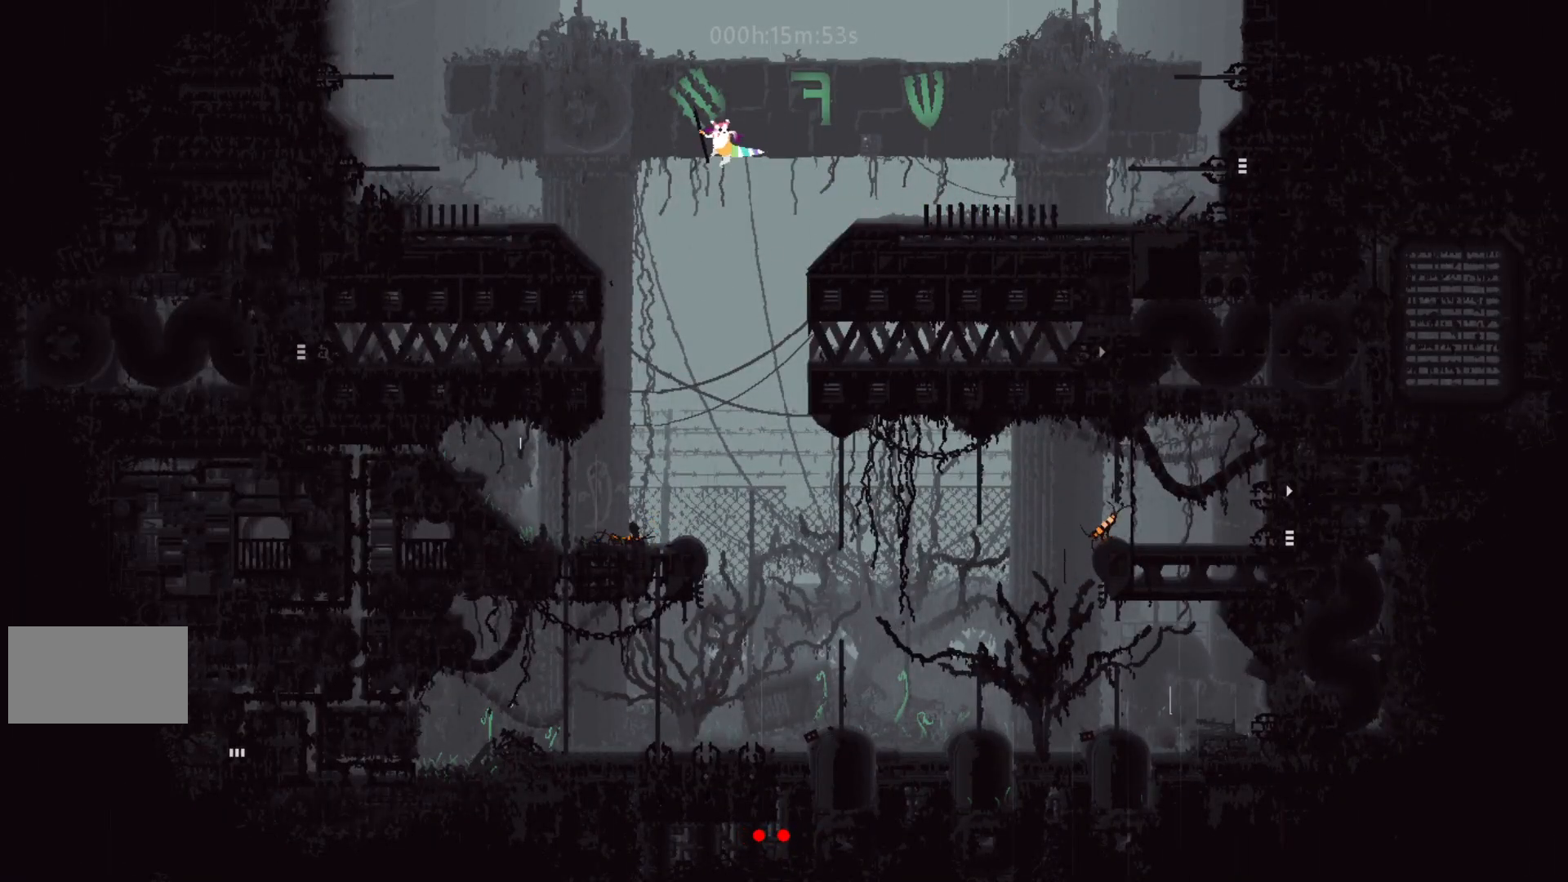
{"keys": ["left"], "events": [[117, "left", "up"], [217, "right", "down"], [317, "right", "up"], [333, "left", "down"]]}
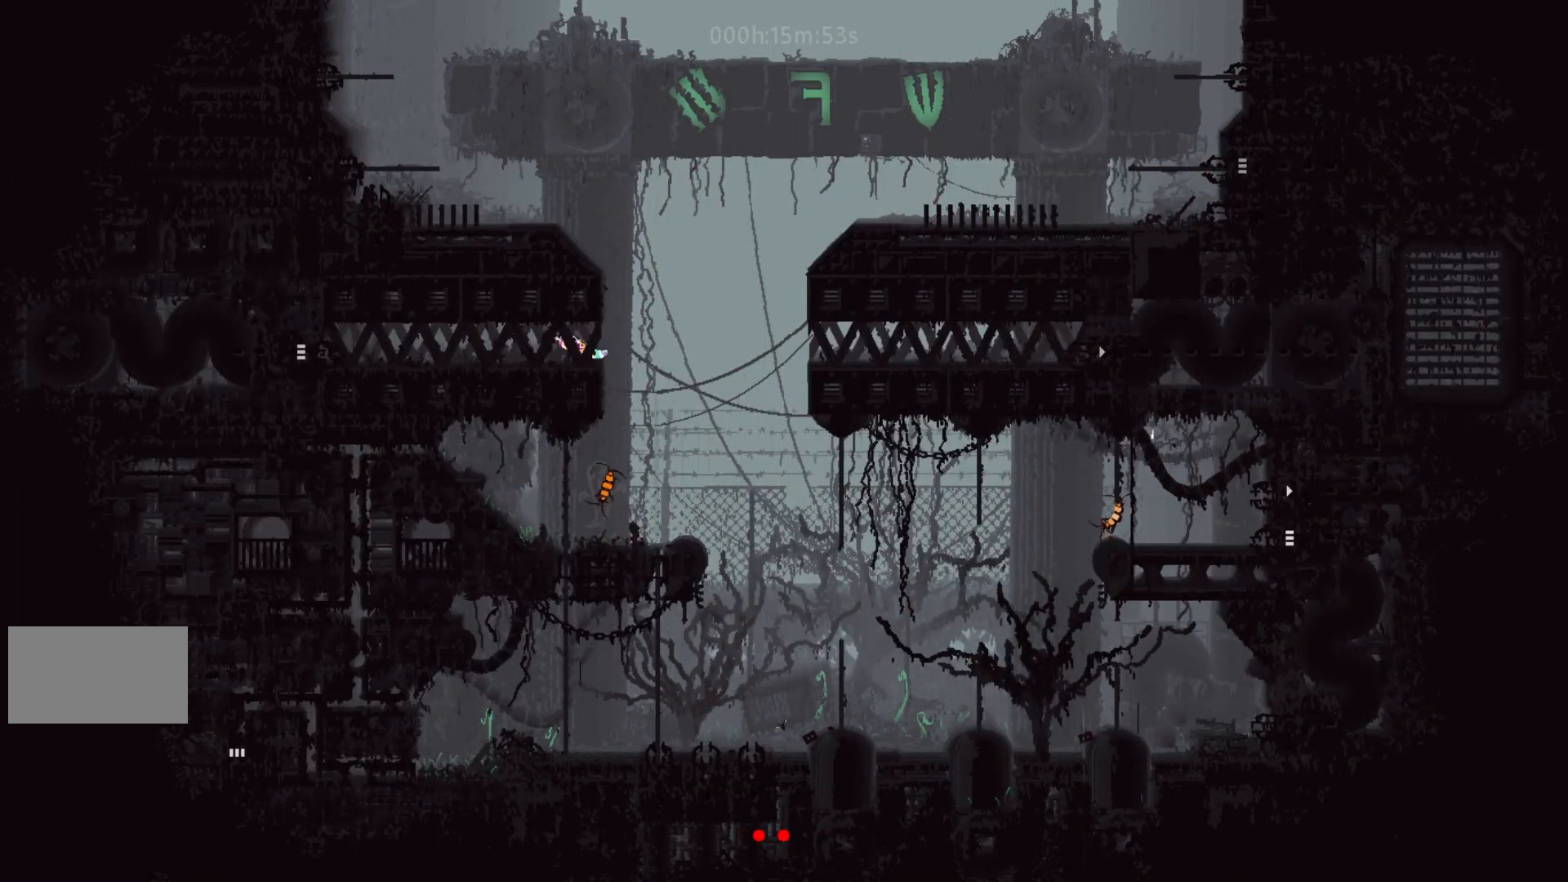
{"keys": ["down"], "events": [[450, "down", "down"], [450, "j", "down"], [467, "left", "up"], [500, "j", "up"]]}
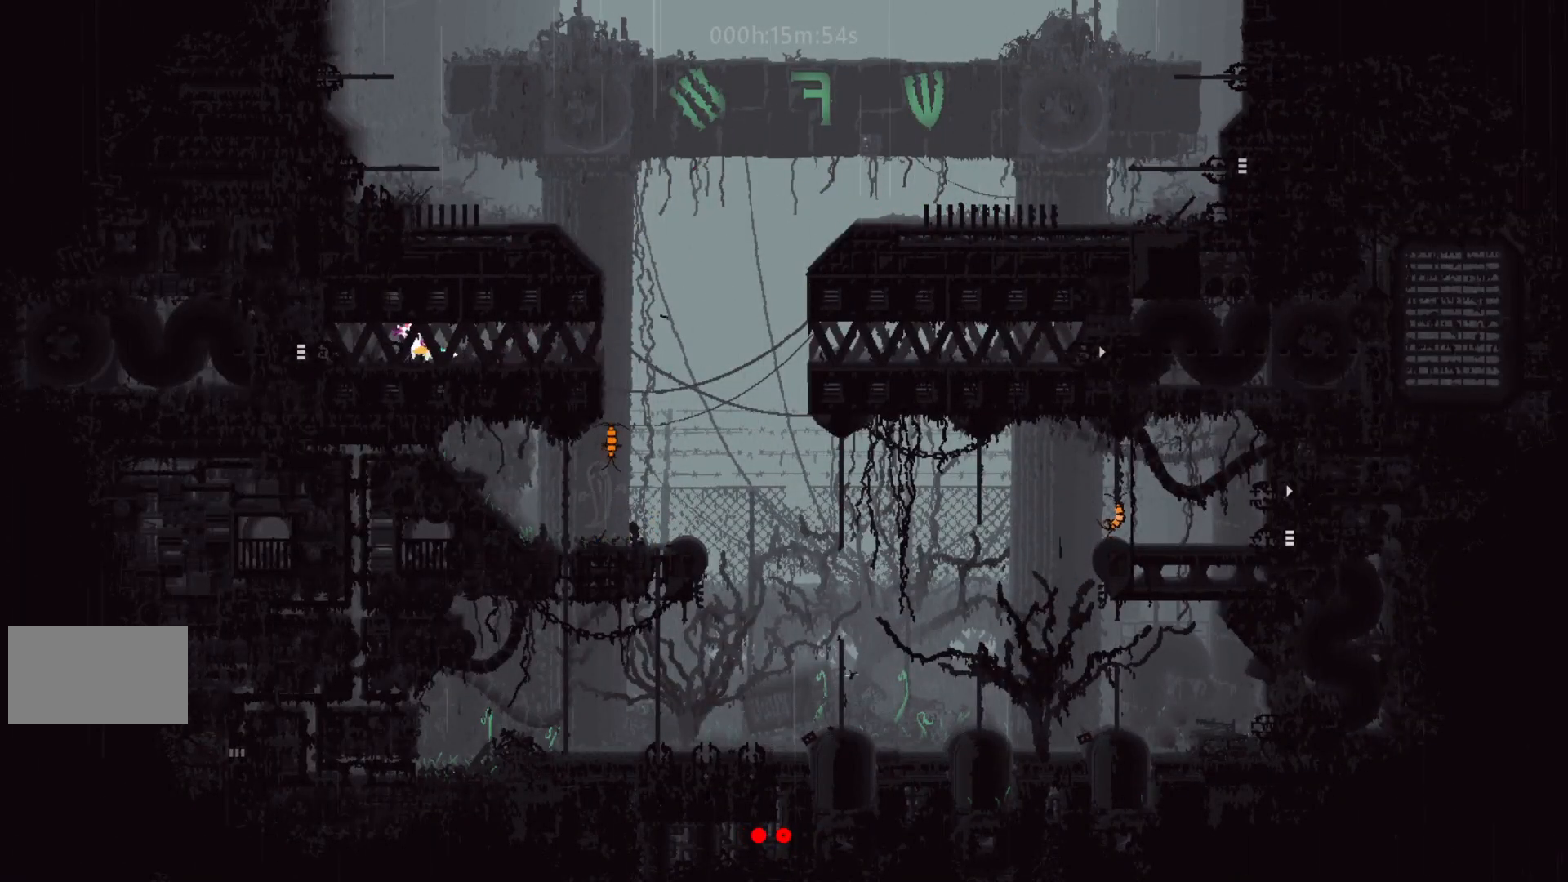
{"keys": ["left"], "events": [[50, "left", "down"], [100, "down", "up"]]}
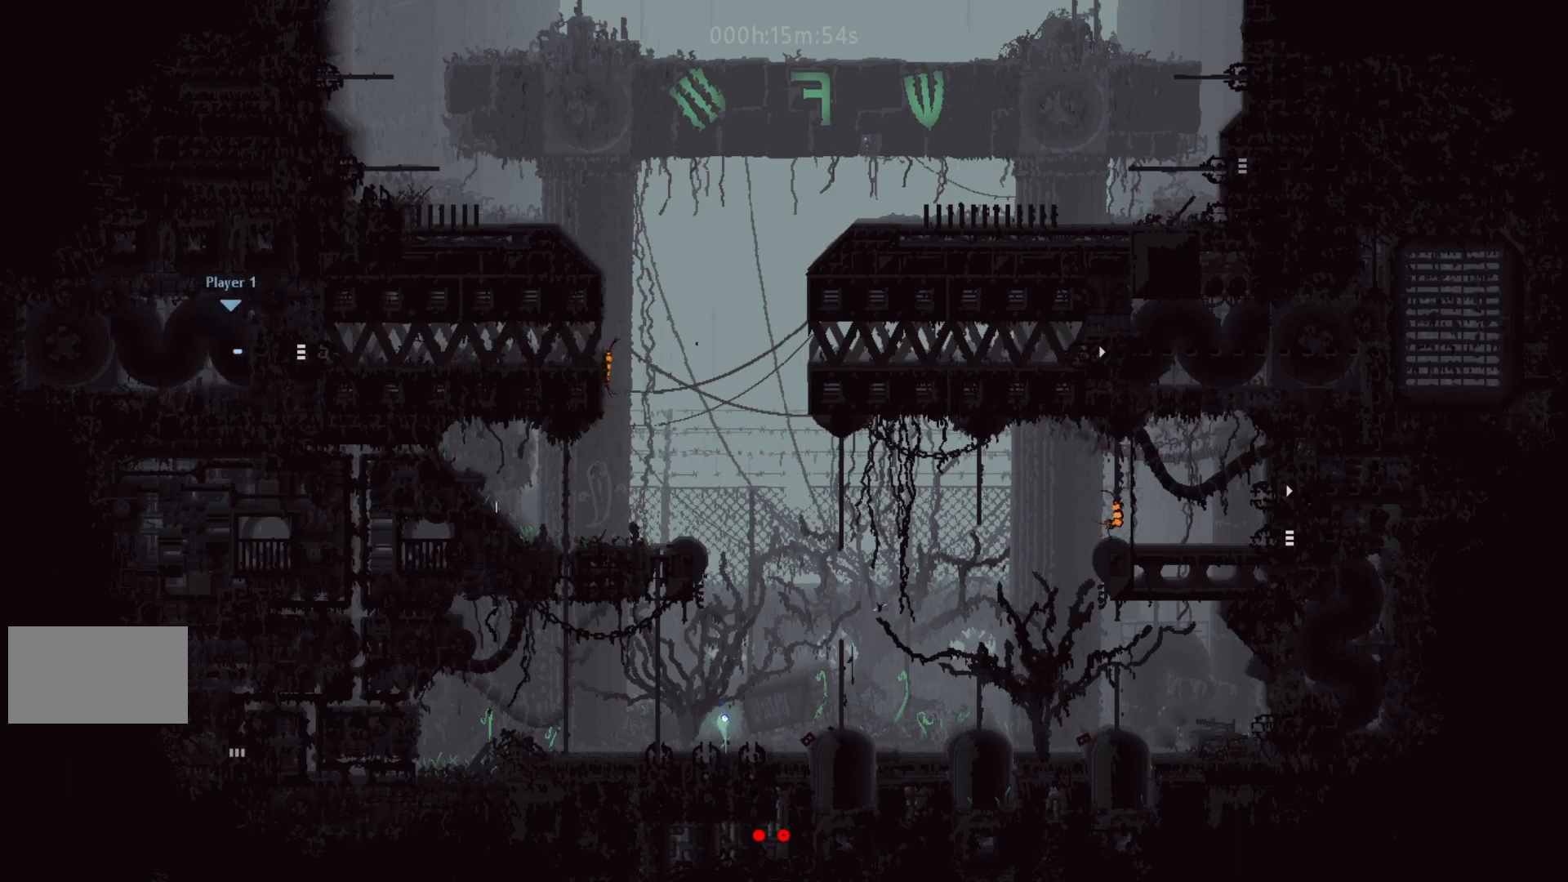
{"keys": ["j", "left"], "events": [[467, "j", "down"]]}
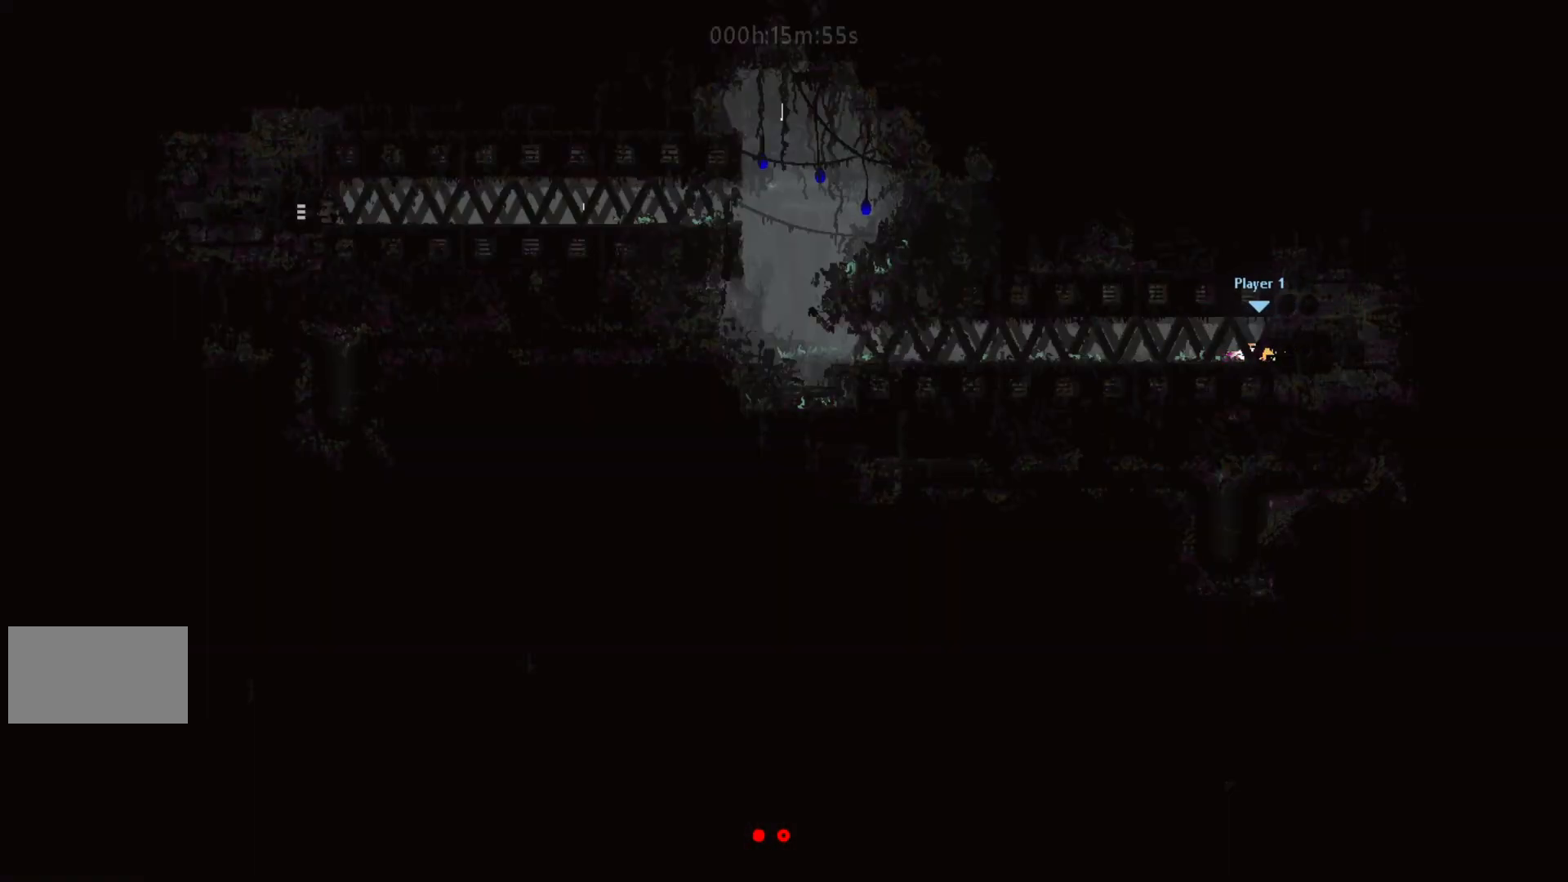
{"keys": ["left"], "events": [[67, "up", "down"], [83, "left", "up"], [117, "j", "up"], [167, "j", "down"], [217, "left", "down"], [217, "up", "up"], [317, "j", "up"]]}
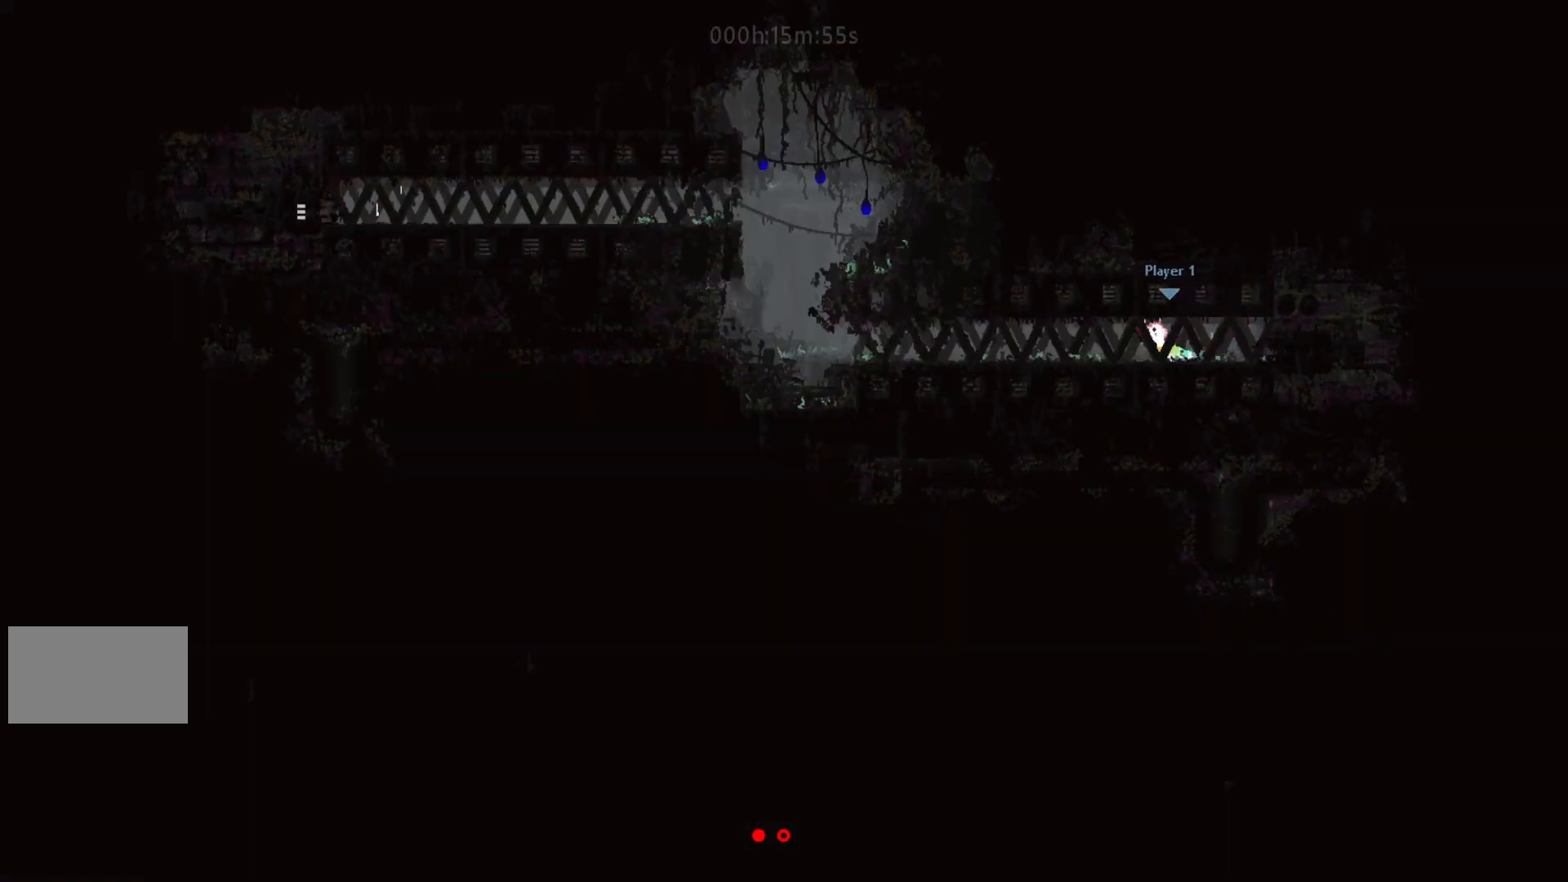
{"keys": ["left"], "events": []}
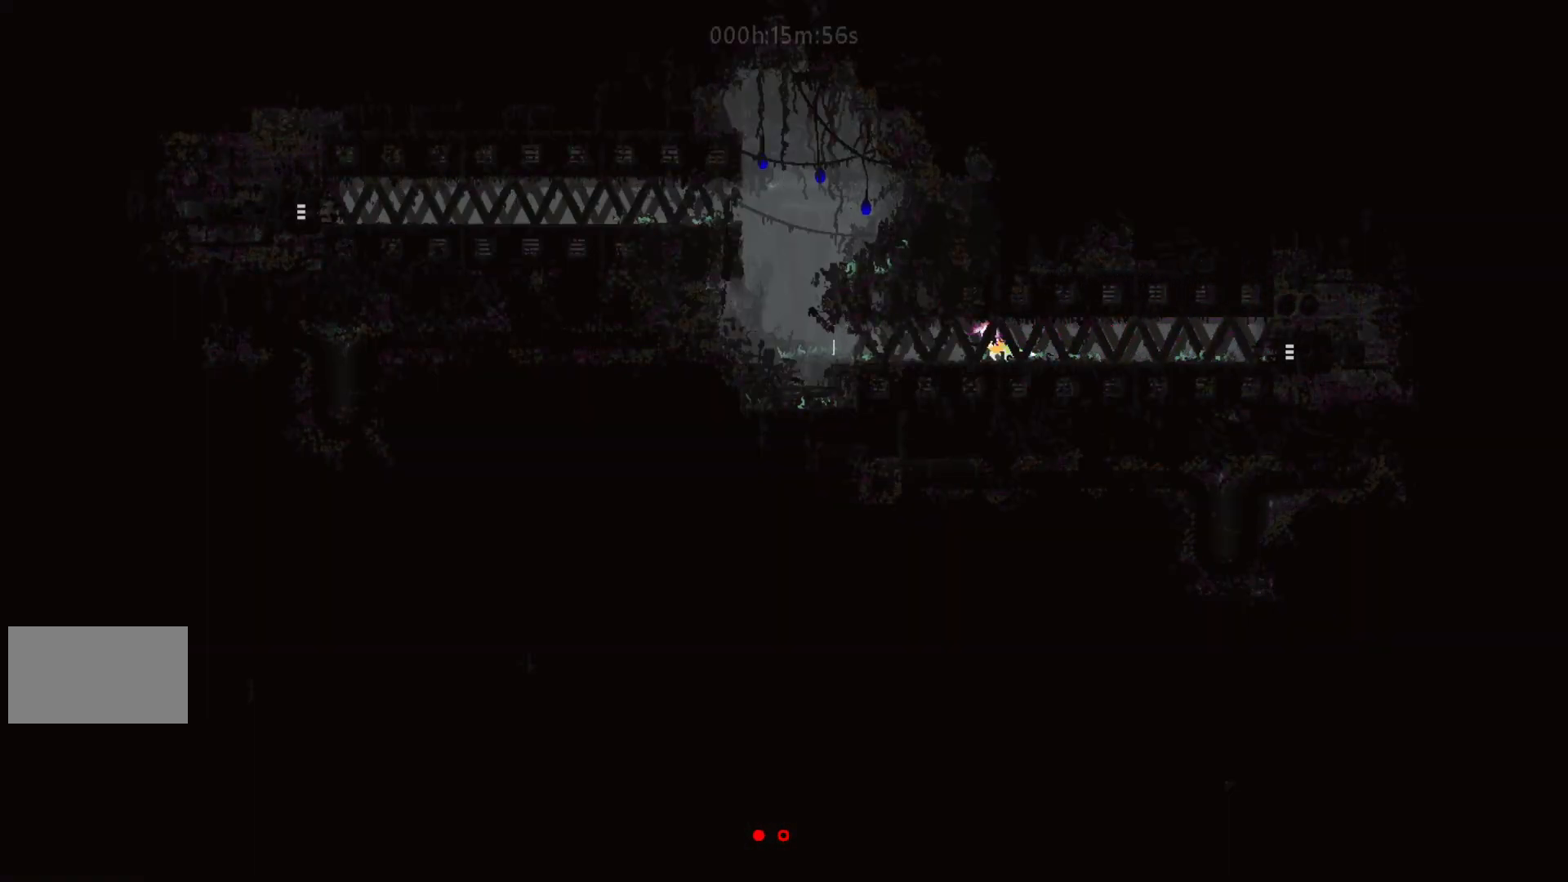
{"keys": ["j", "left"], "events": [[483, "j", "down"]]}
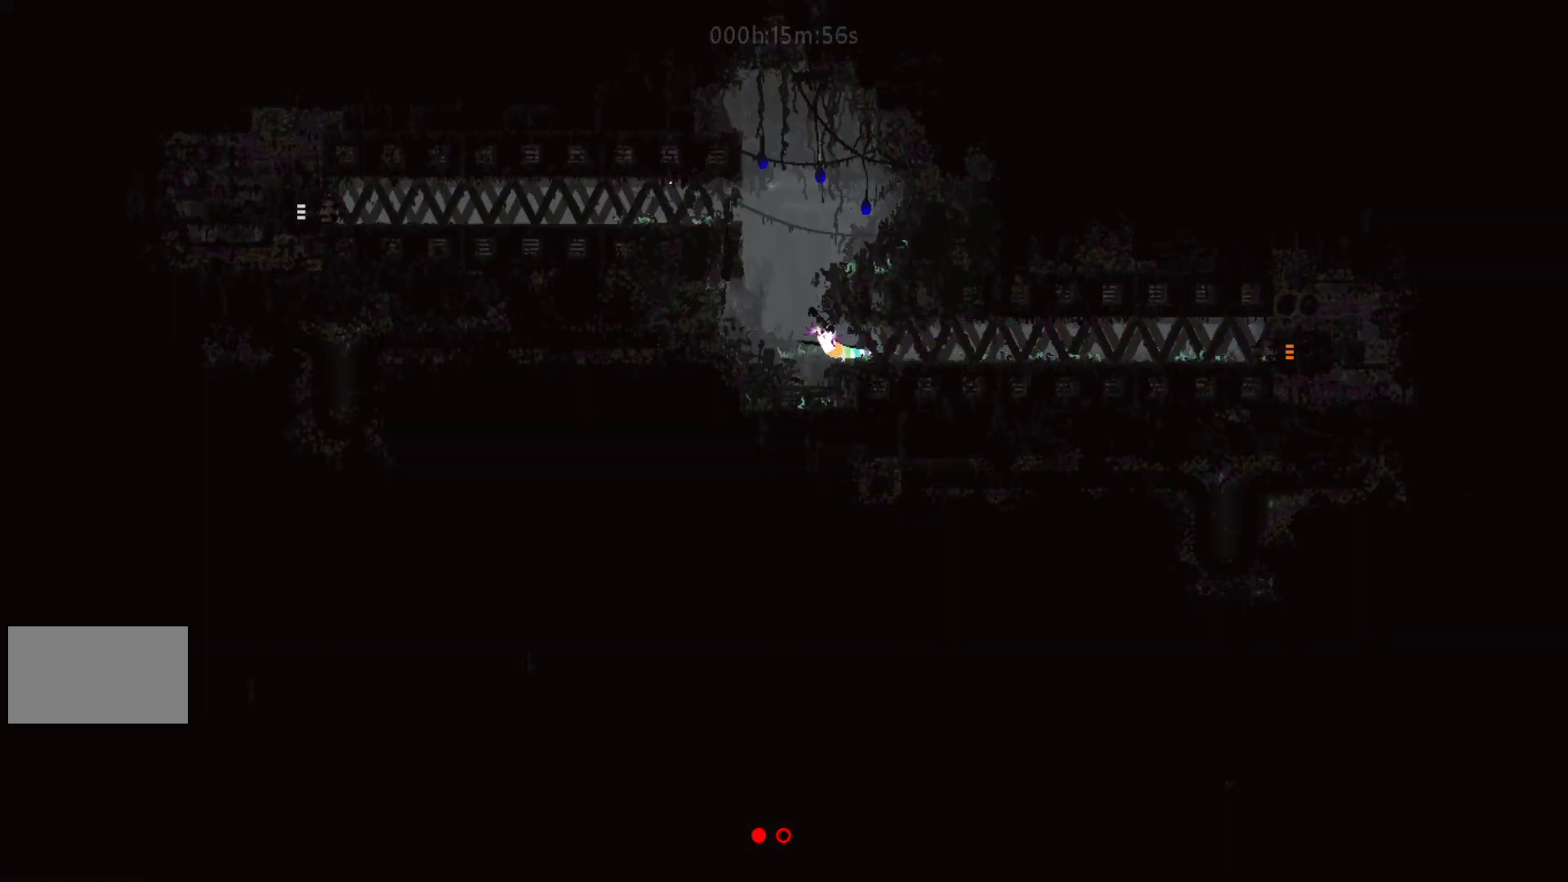
{"keys": ["j", "right"], "events": [[100, "j", "up"], [150, "left", "up"], [167, "right", "down"], [267, "right", "up"], [467, "j", "down"], [483, "right", "down"]]}
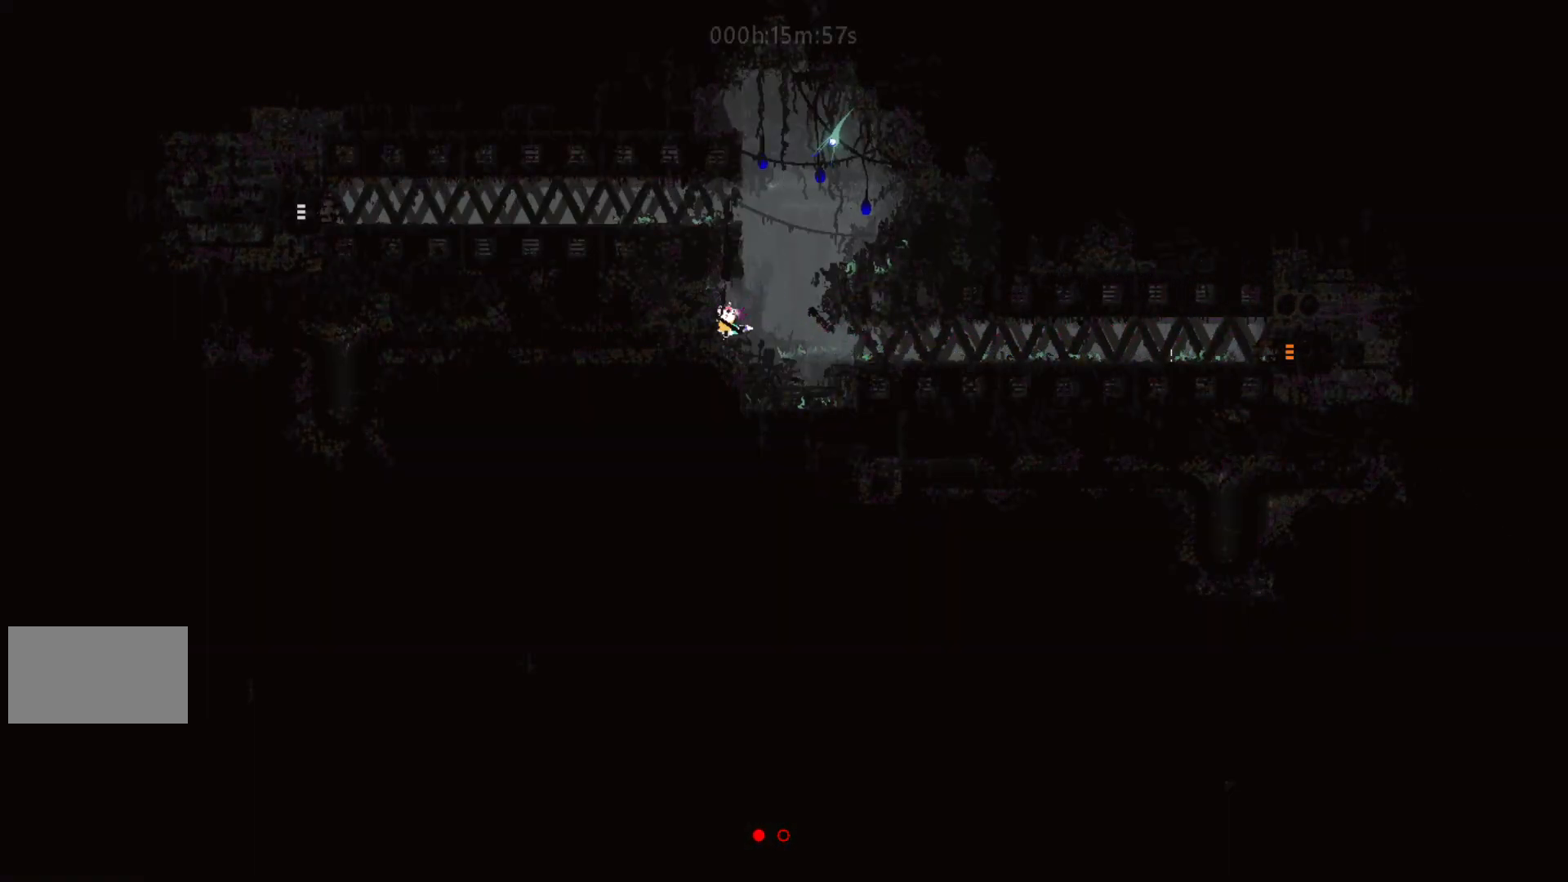
{"keys": [], "events": [[383, "j", "up"], [433, "right", "up"]]}
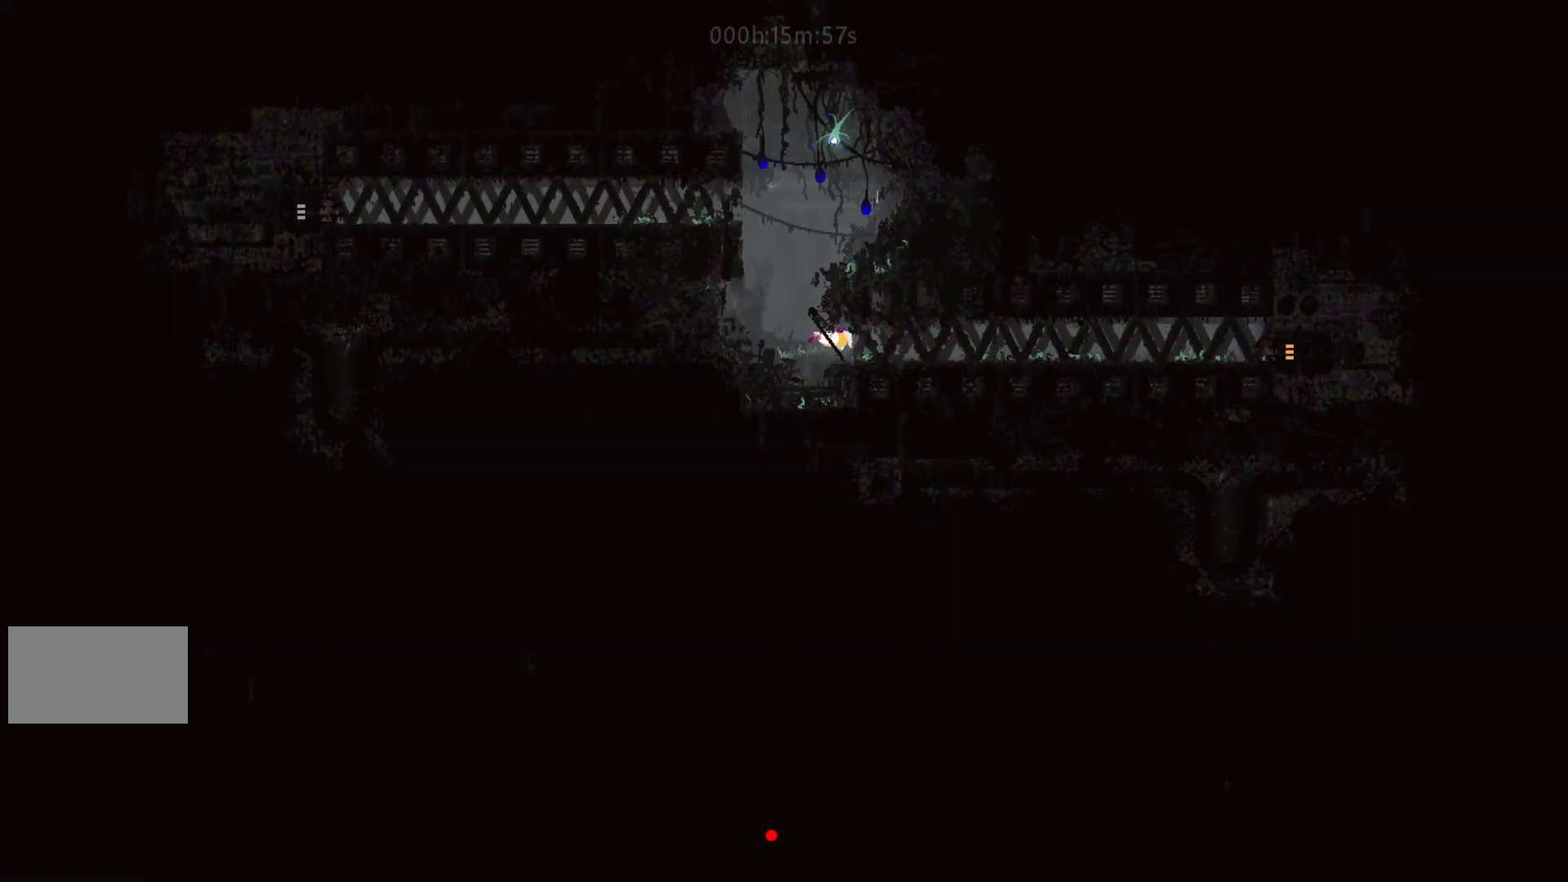
{"keys": [], "events": [[33, "left", "down"], [233, "j", "down"], [350, "up", "down"], [400, "j", "up"], [400, "left", "up"], [500, "up", "up"]]}
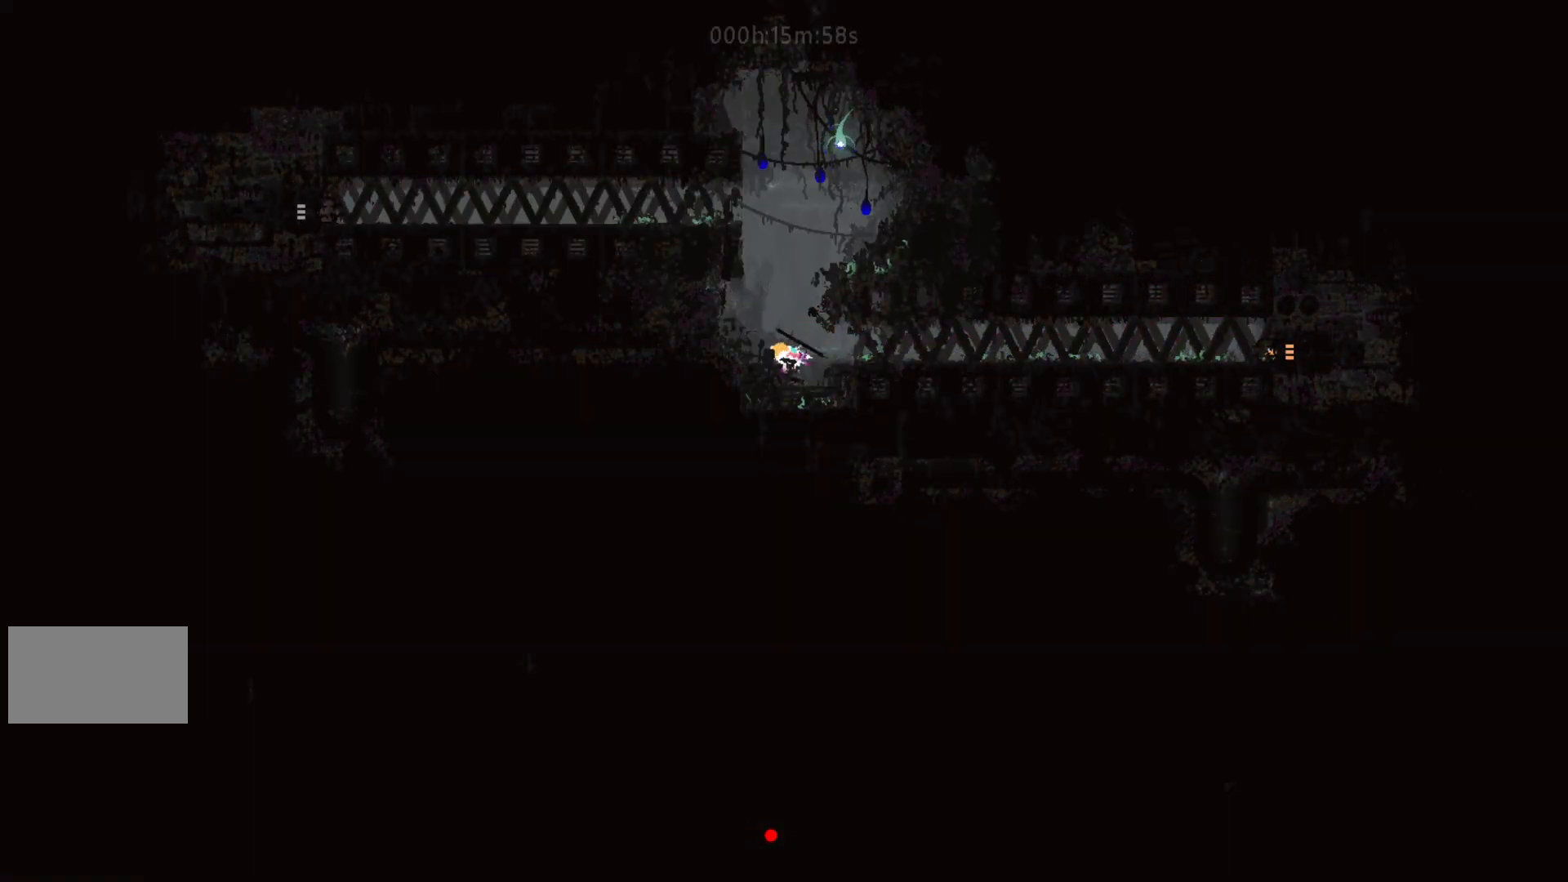
{"keys": [], "events": [[167, "up", "down"], [200, "j", "down"], [267, "left", "down"], [300, "up", "up"], [317, "j", "up"], [400, "left", "up"]]}
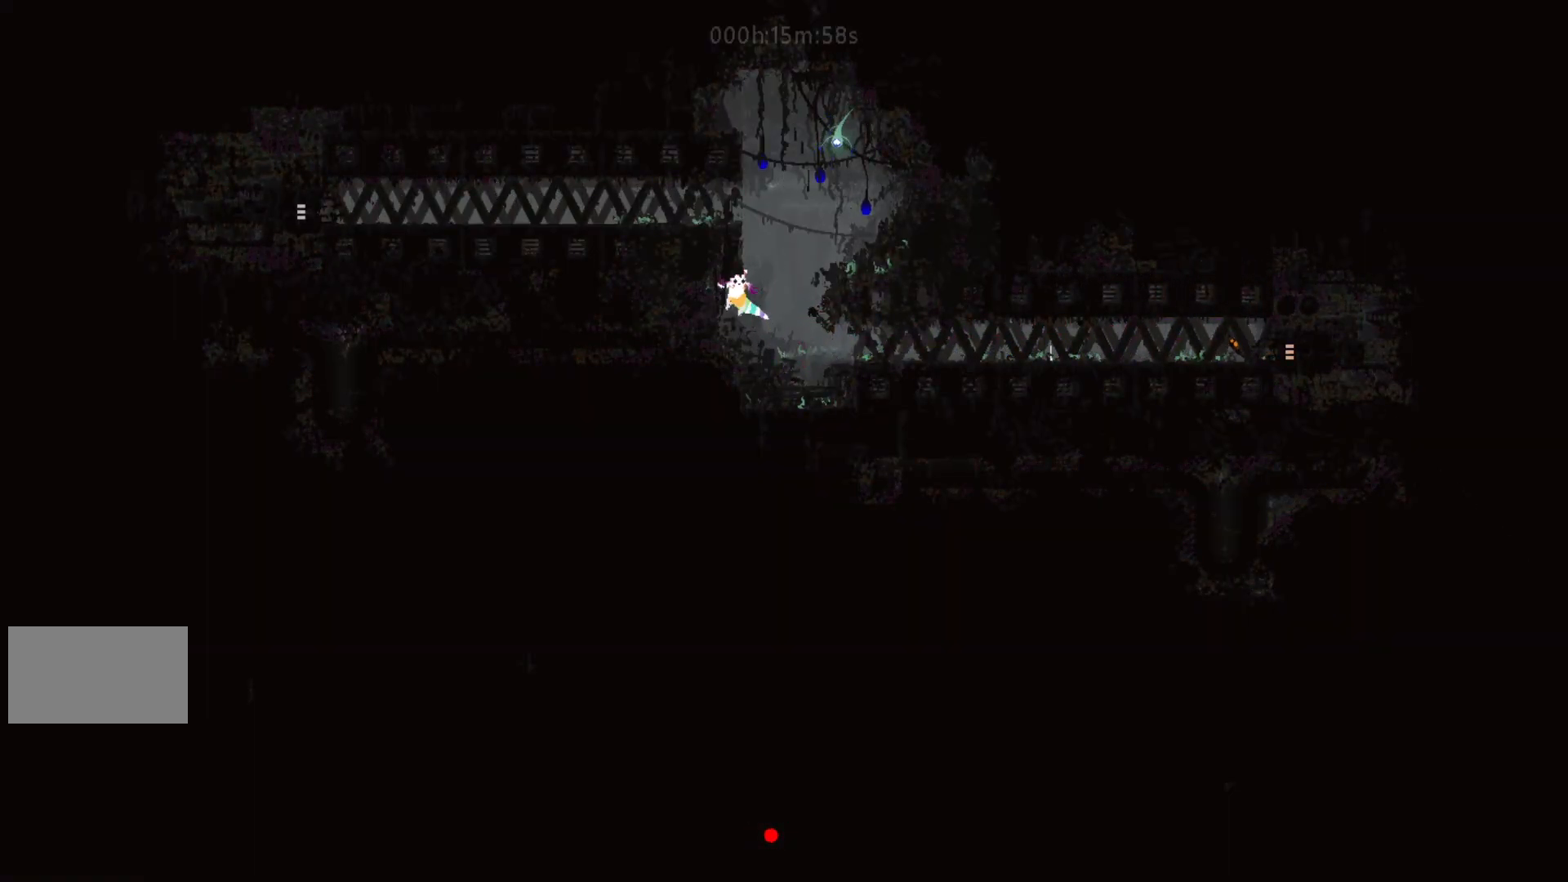
{"keys": ["j", "right"], "events": [[317, "right", "down"], [367, "j", "down"]]}